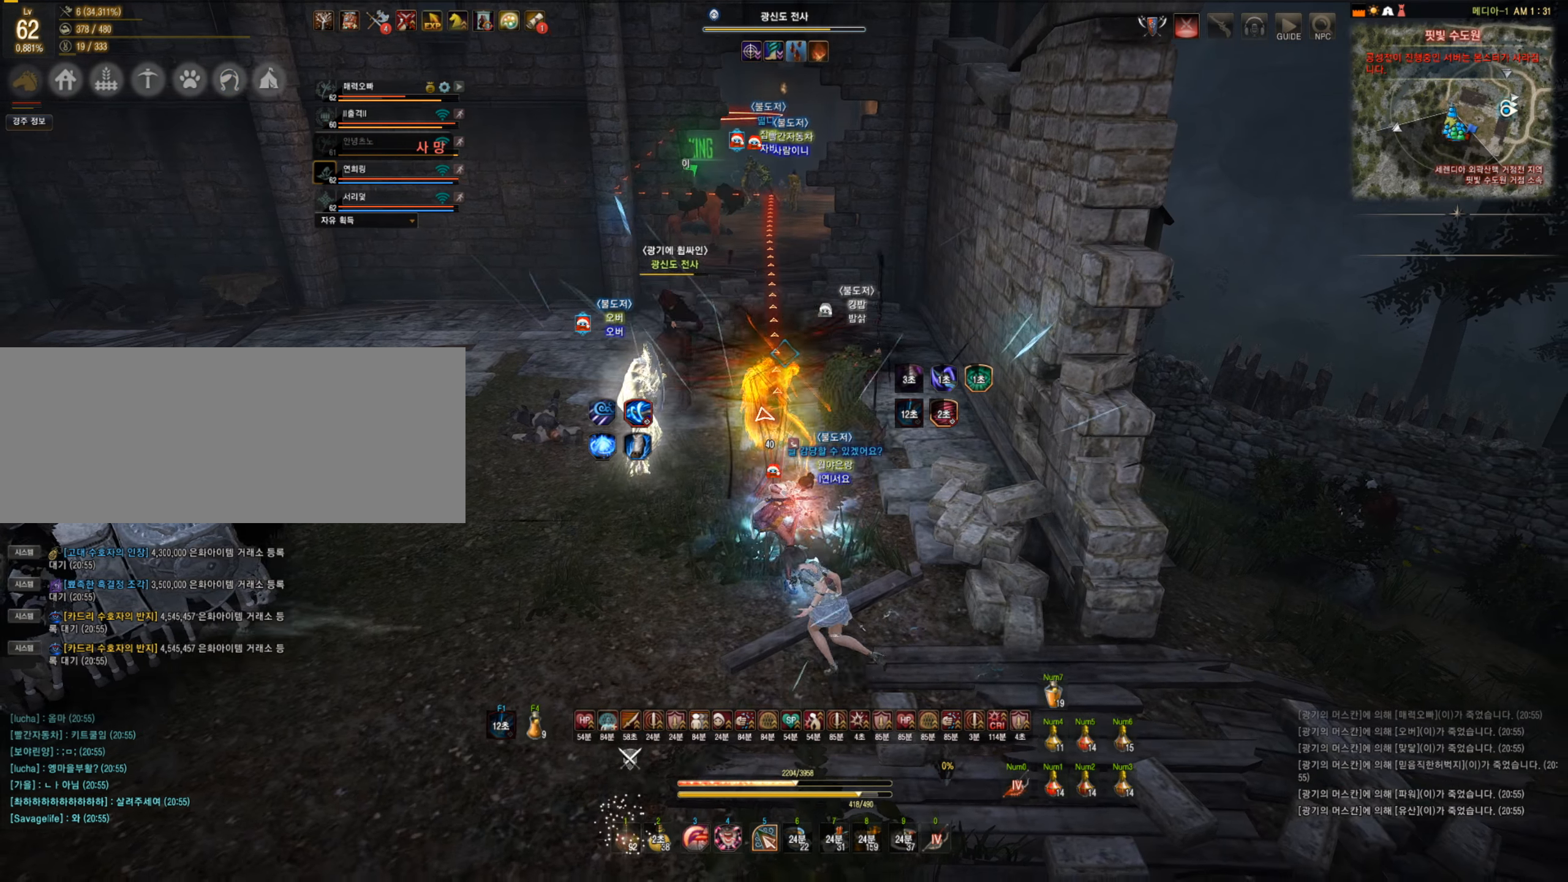
Gameplay with keyboard and mouse; each line is a JSON object with the keys and mouse buttons held at the frame after it. "events" lists presses ("down") and releases ("up") of "a", "c", "d", "e", "f", "q", "s", "shift", "space", "tab", "w", "mouse_left" and "mouse_right" between this image and that frame as [ms after this image, input, new state], when the widget could be followed in between. "mouse_left", "mouse_right" = the "left", "right" buttons of the "mouse" list. No other keys are recorded. Mouse movement is not recorded.
{"keys": [], "mouse": ["left"], "events": [[176, "mouse_left", "down"]]}
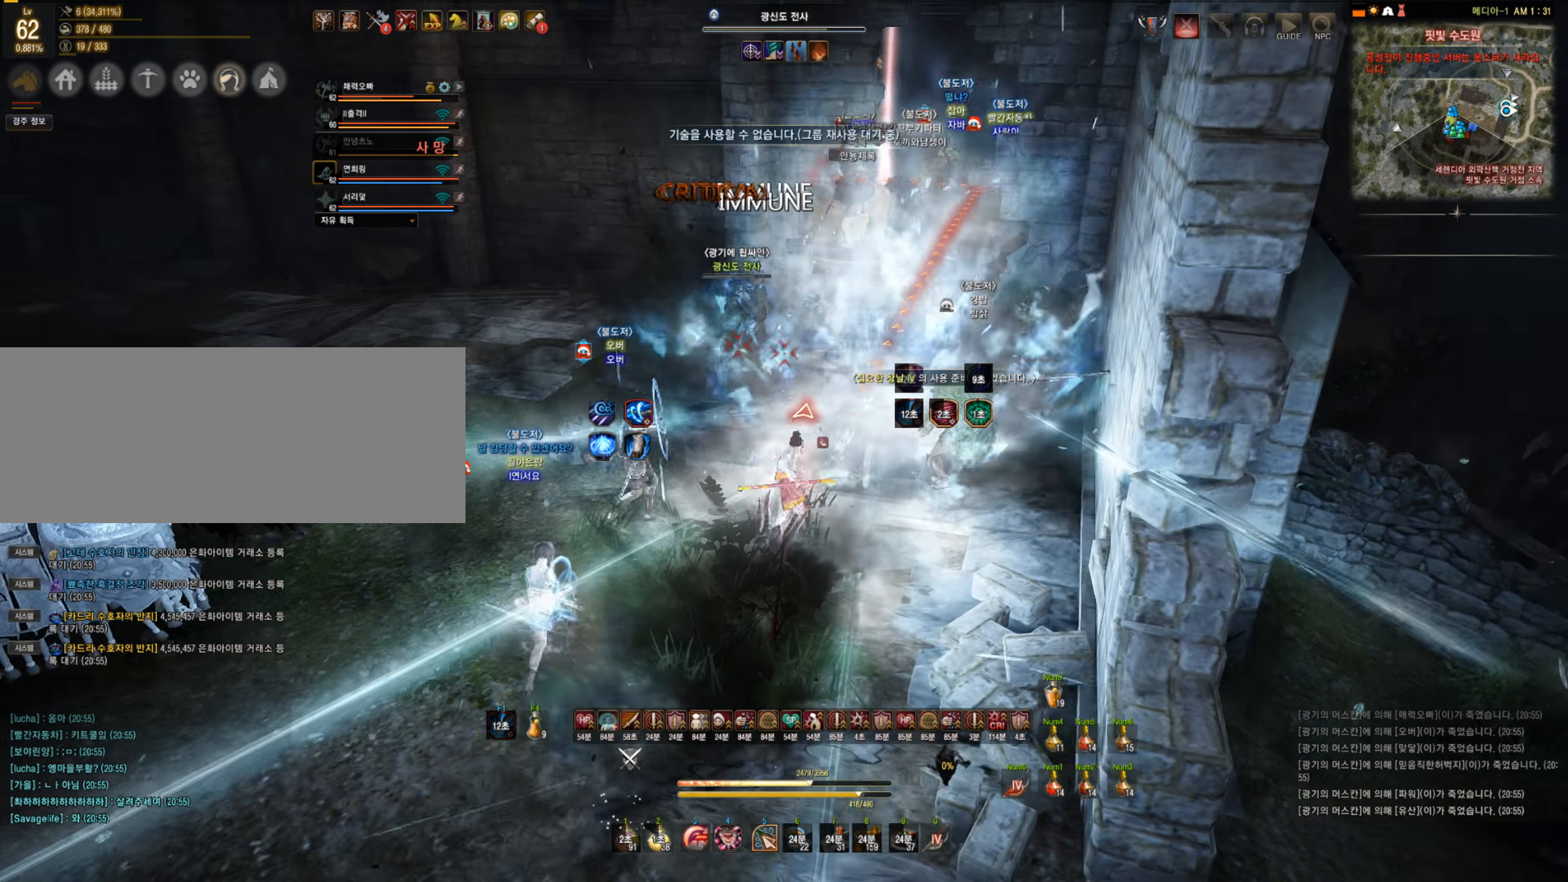
{"keys": [], "mouse": ["left"], "events": []}
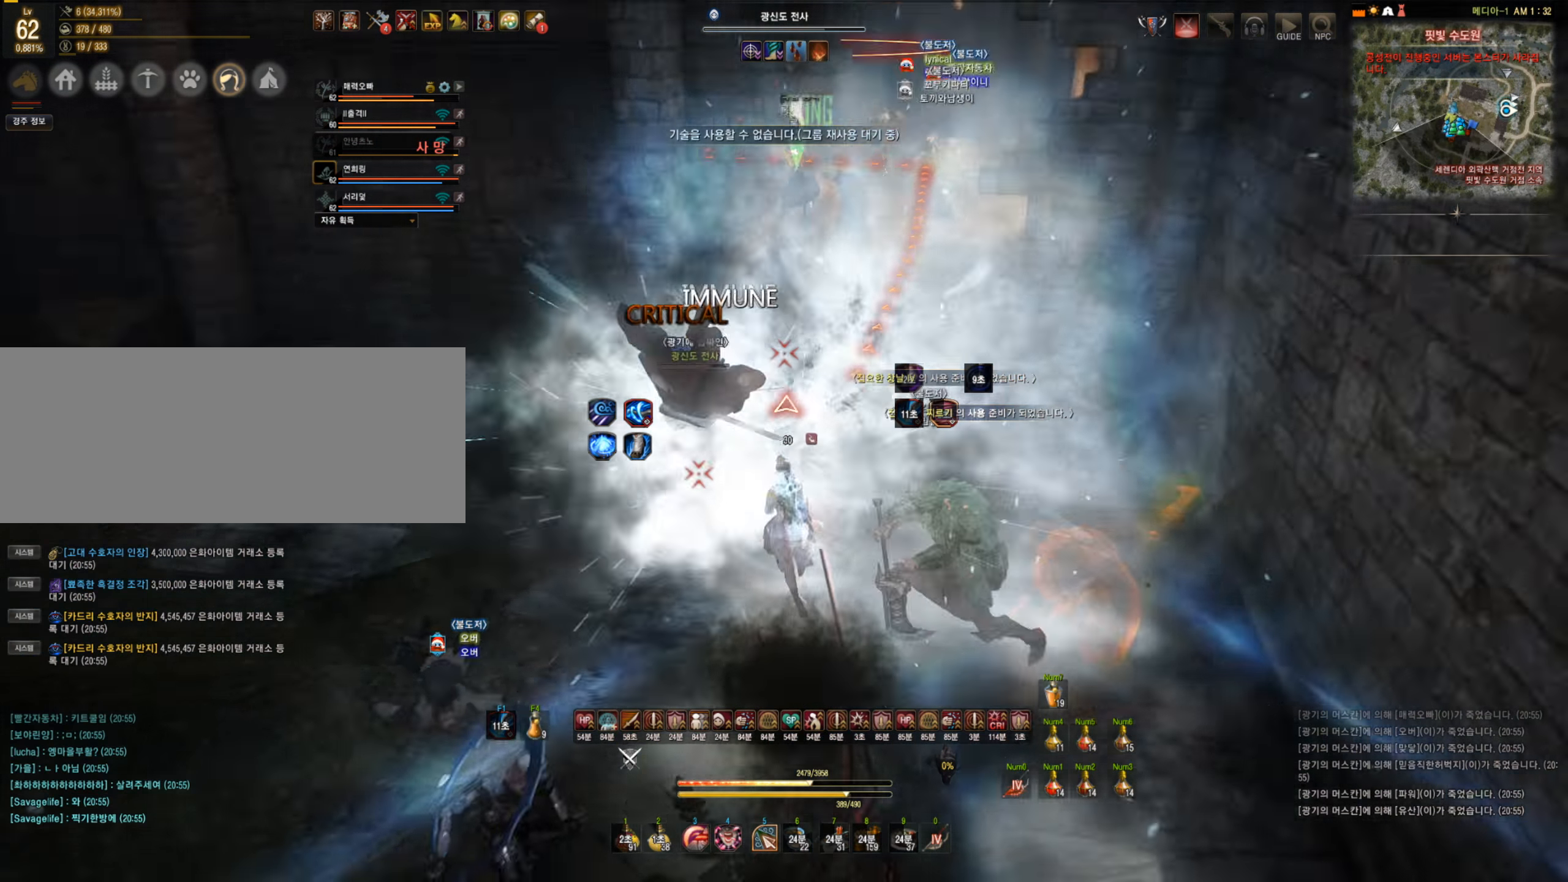
{"keys": ["w"], "mouse": ["left"], "events": [[18, "w", "down"], [53, "mouse_left", "up"], [141, "mouse_right", "down"], [211, "mouse_left", "down"], [211, "mouse_right", "up"]]}
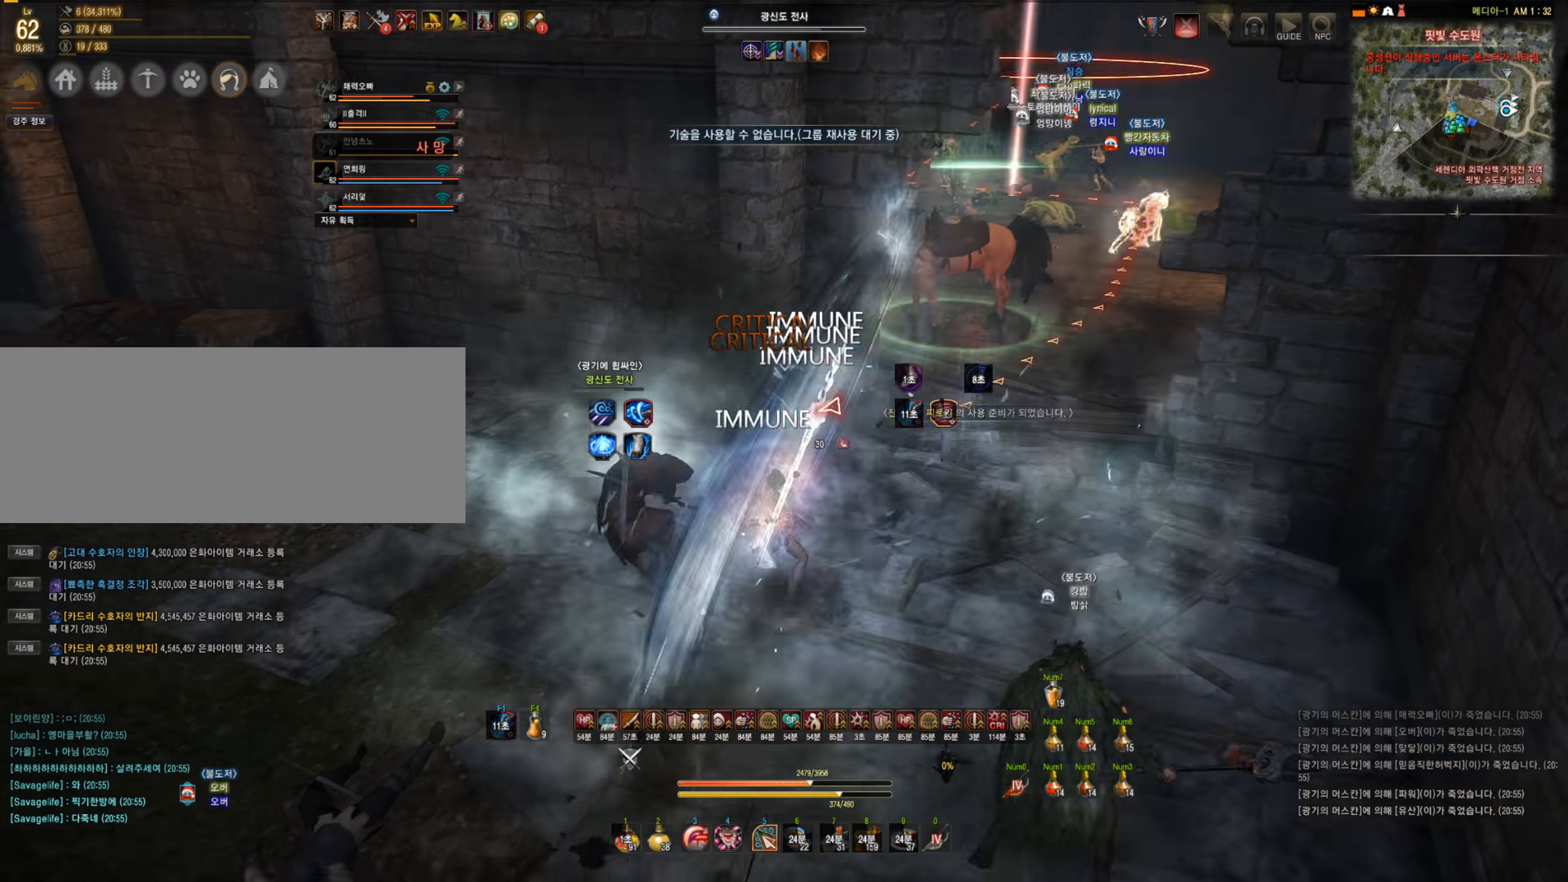
{"keys": [], "mouse": [], "events": [[18, "mouse_left", "up"], [70, "f", "down"], [333, "f", "up"], [333, "w", "up"]]}
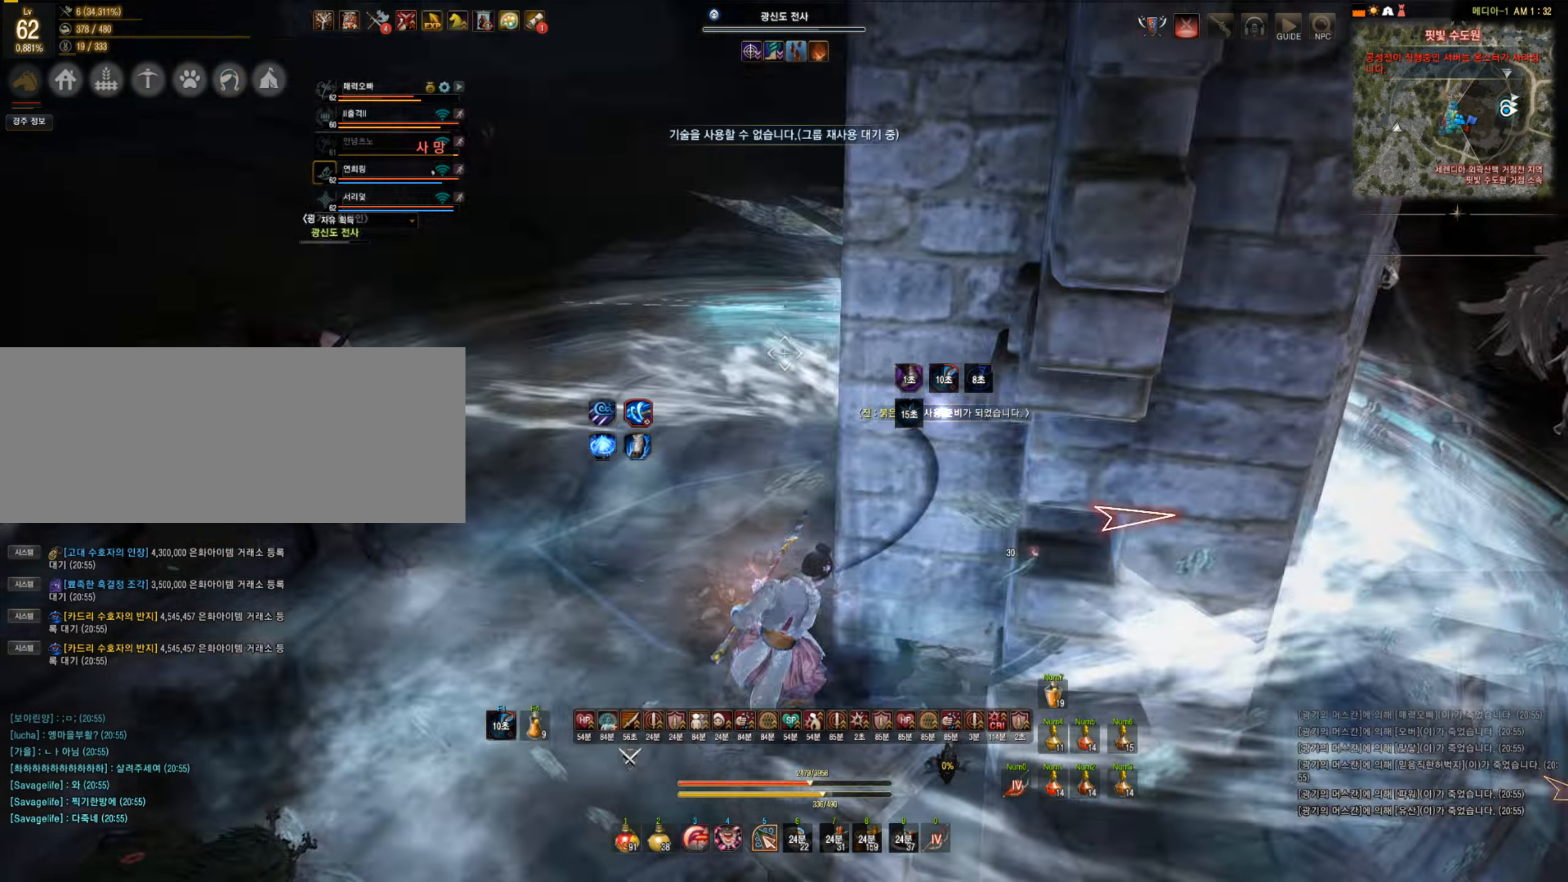
{"keys": ["f", "s"], "mouse": [], "events": [[35, "s", "down"], [53, "f", "down"]]}
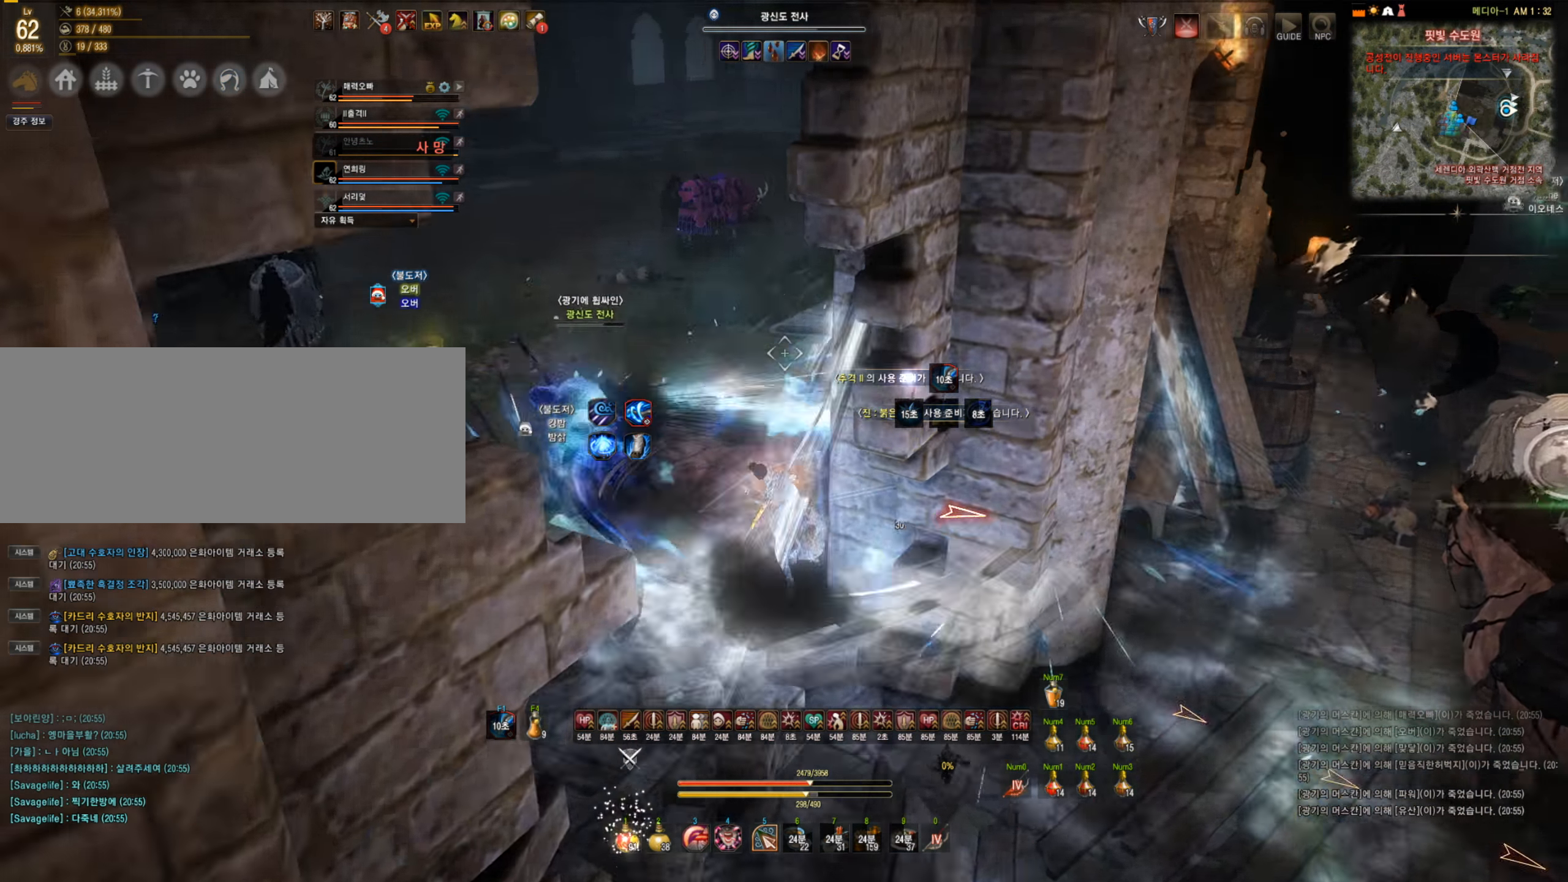
{"keys": [], "mouse": ["right"], "events": [[70, "s", "up"], [88, "f", "up"], [456, "mouse_right", "down"]]}
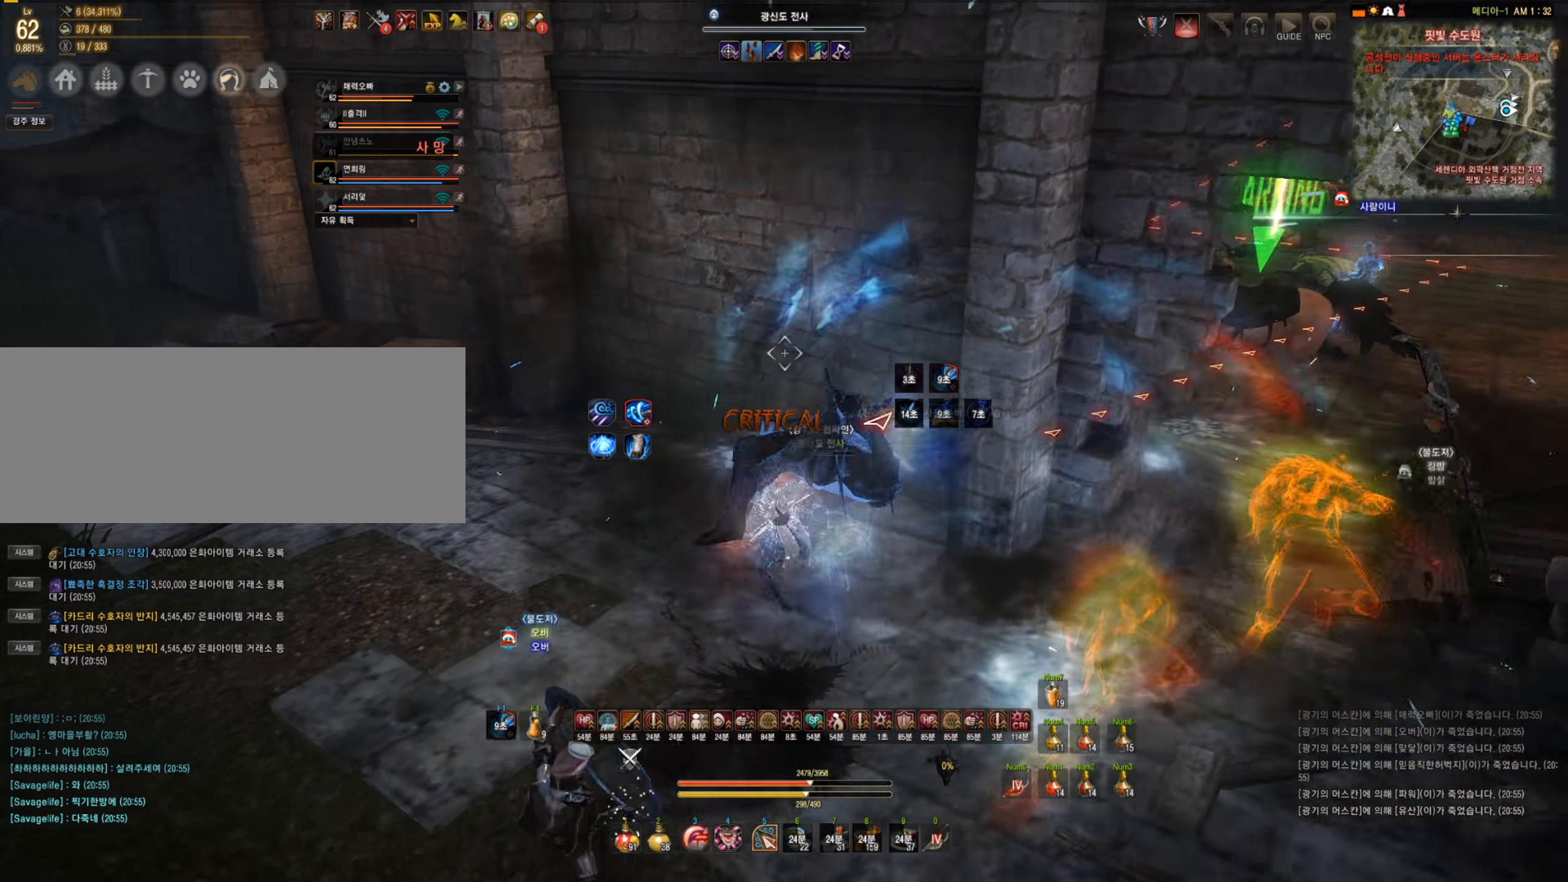
{"keys": ["s"], "mouse": ["left"], "events": [[106, "mouse_right", "up"], [316, "s", "down"], [334, "mouse_left", "down"]]}
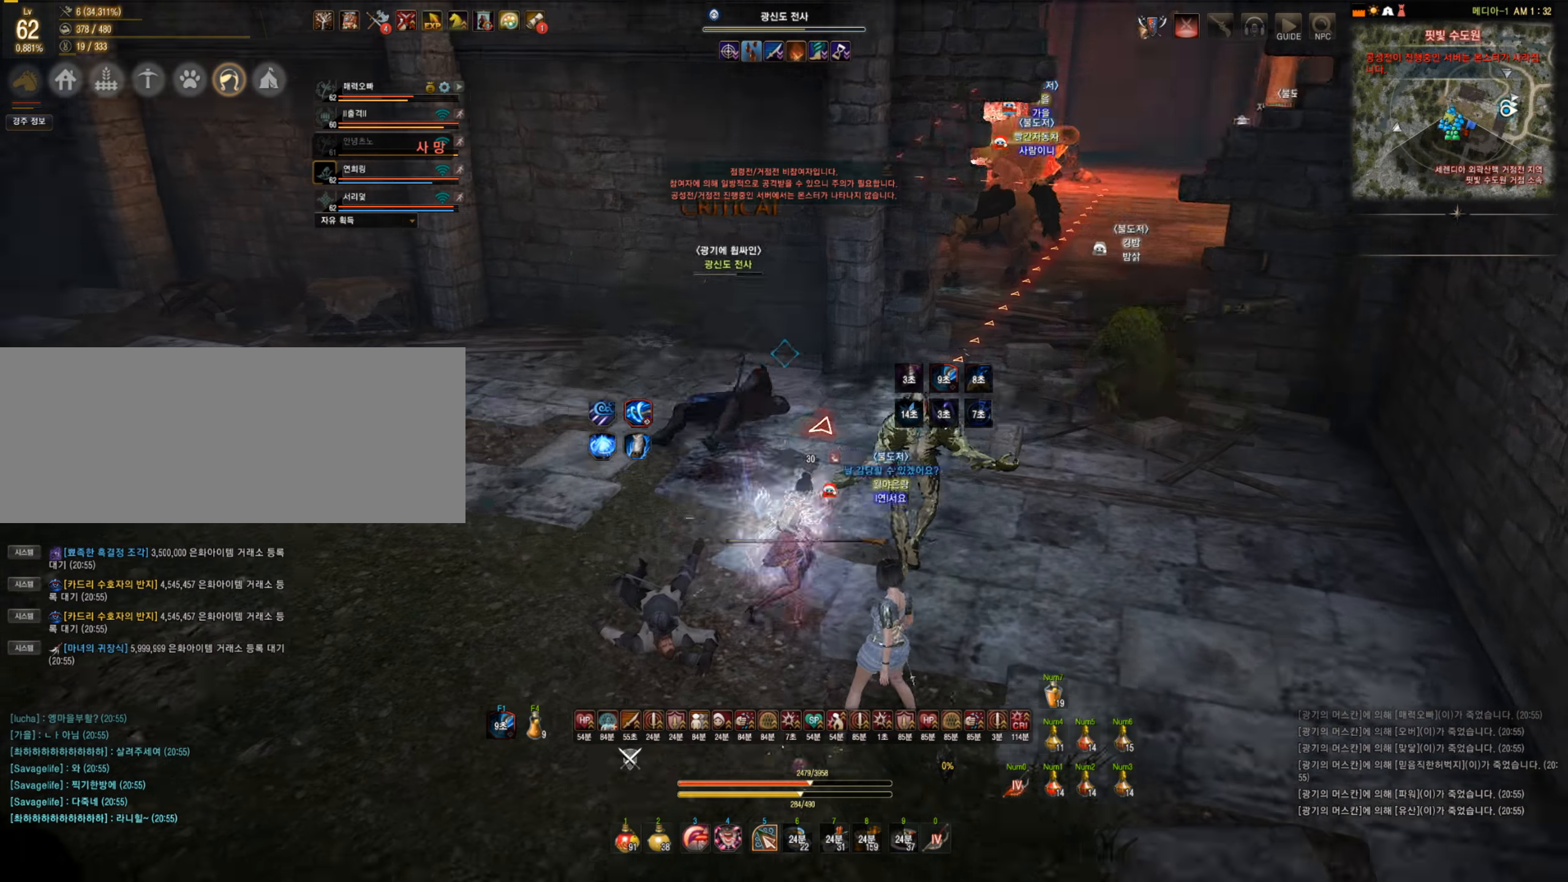
{"keys": ["s"], "mouse": ["left"], "events": []}
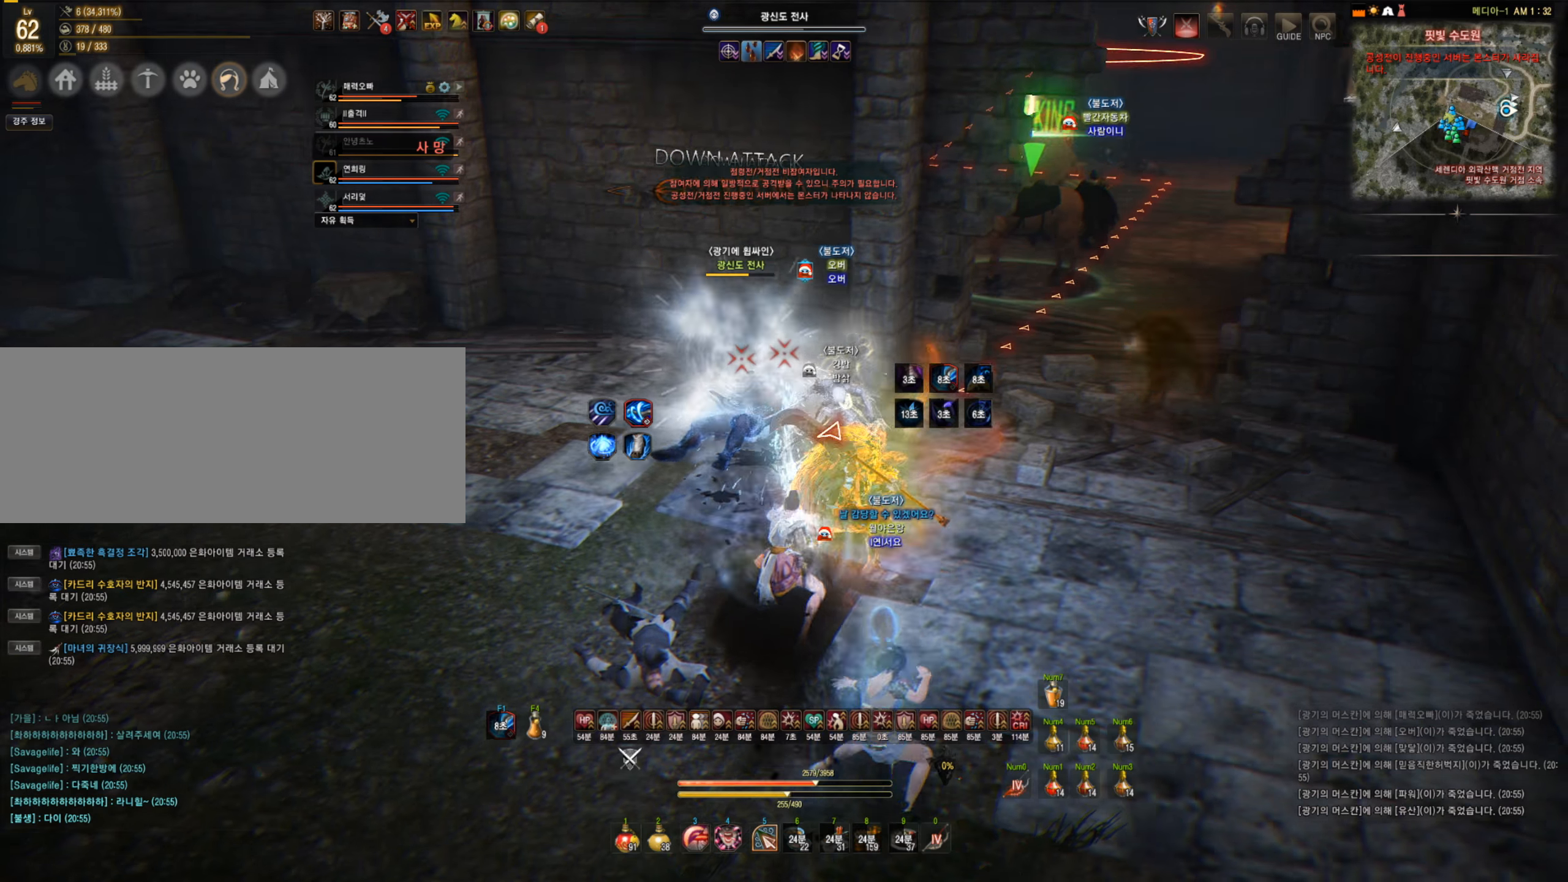
{"keys": [], "mouse": [], "events": [[403, "mouse_left", "up"], [403, "s", "up"]]}
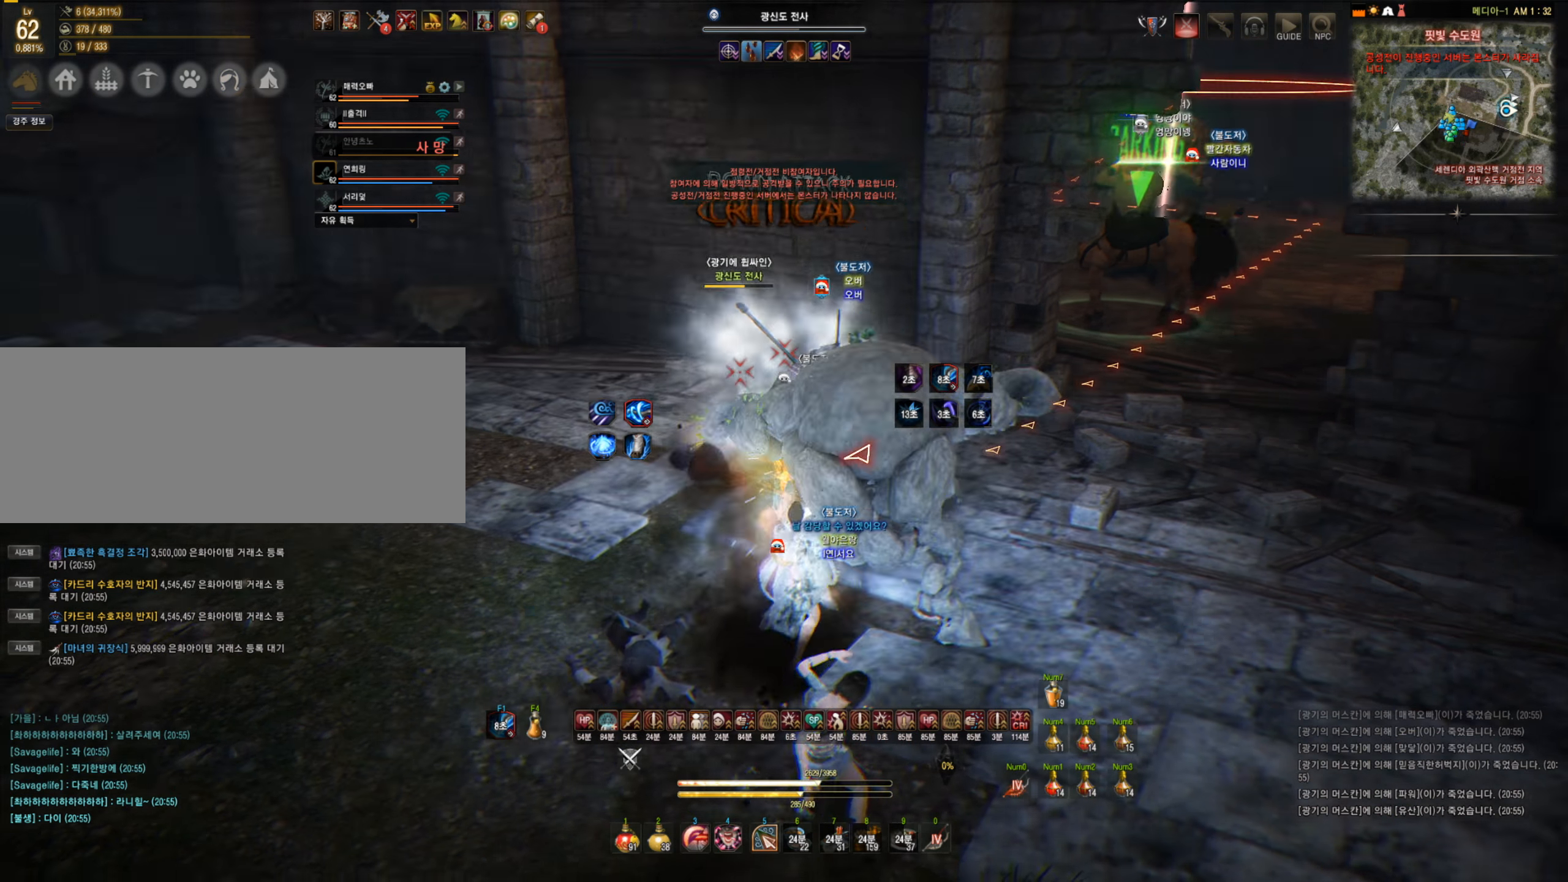
{"keys": [], "mouse": [], "events": [[18, "w", "down"], [53, "f", "down"], [351, "w", "up"], [404, "f", "up"]]}
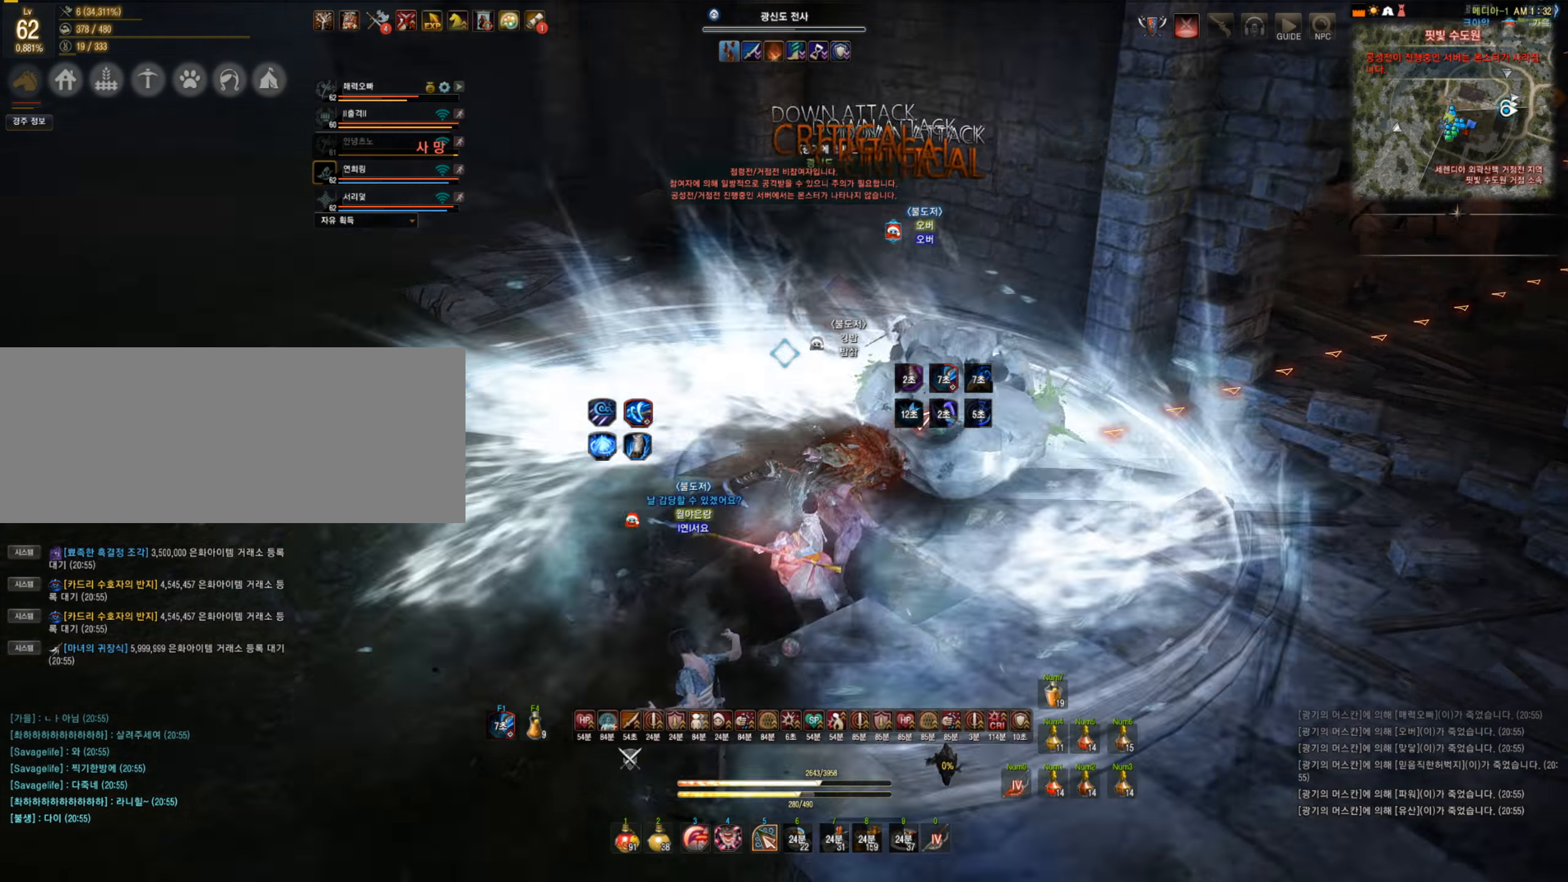
{"keys": [], "mouse": [], "events": [[17, "s", "down"], [35, "f", "down"], [438, "s", "up"], [456, "f", "up"]]}
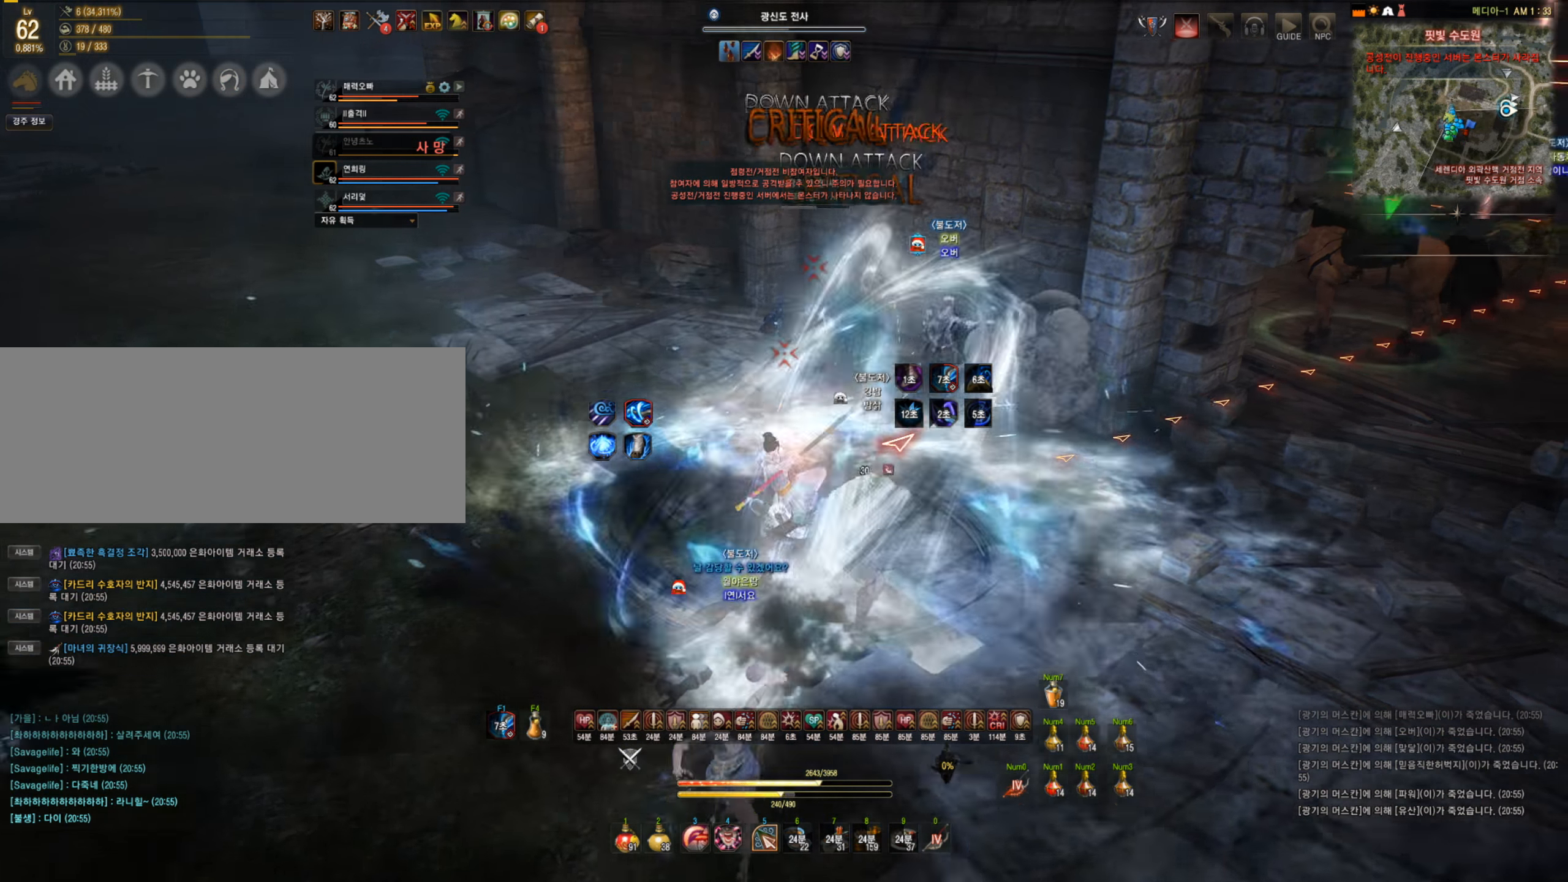
{"keys": [], "mouse": [], "events": [[281, "a", "down"], [281, "shift", "down"], [404, "a", "up"], [439, "shift", "up"]]}
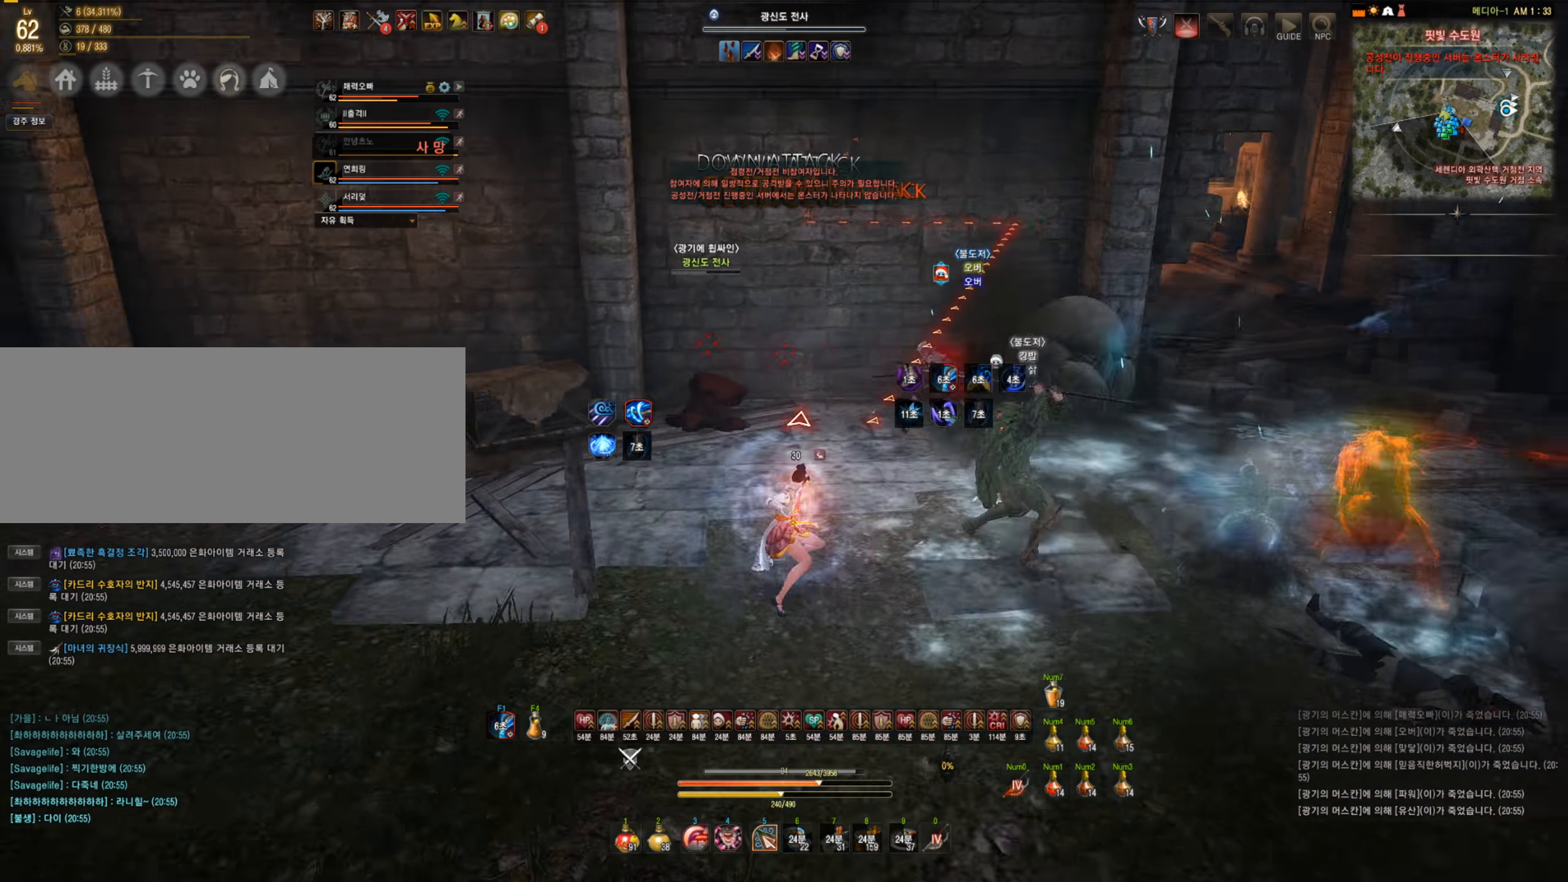
{"keys": [], "mouse": ["left"], "events": [[17, "shift", "down"], [70, "mouse_left", "down"], [386, "shift", "up"]]}
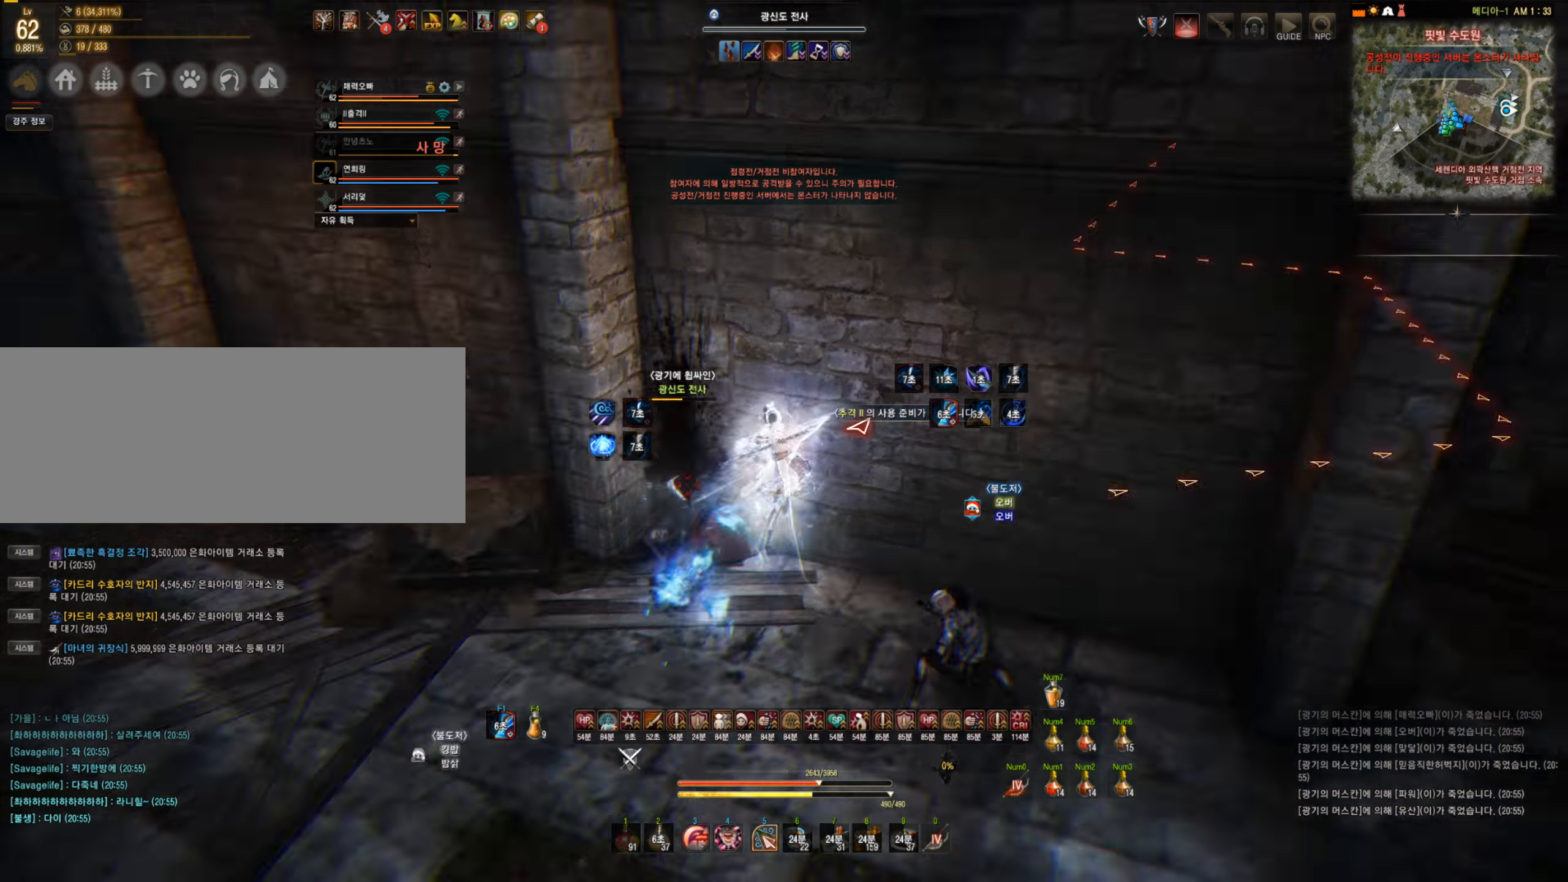
{"keys": [], "mouse": ["left"], "events": []}
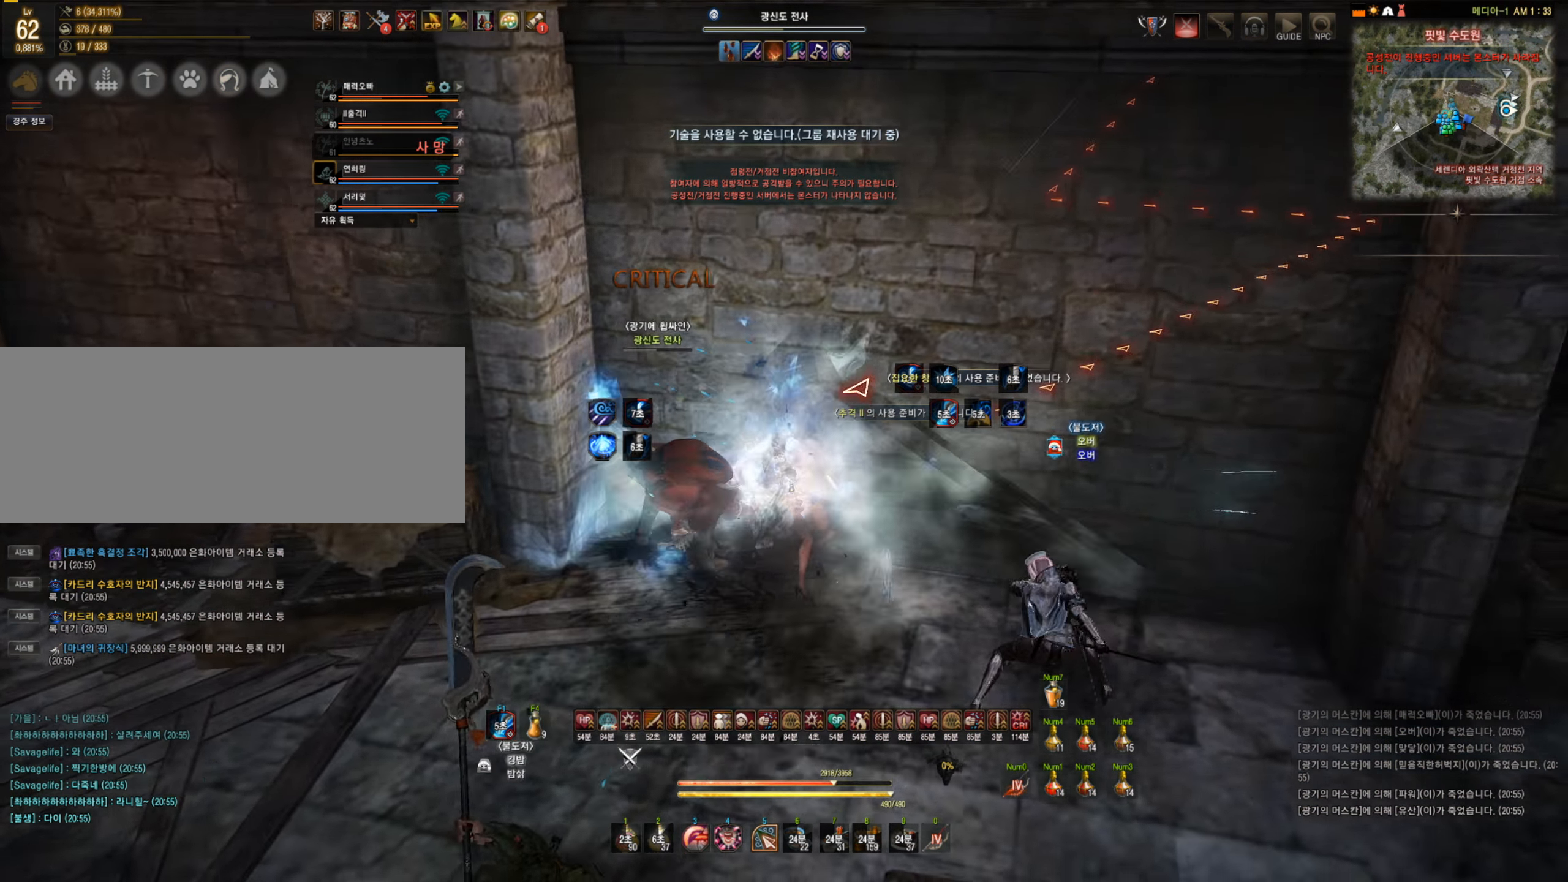
{"keys": [], "mouse": [], "events": [[386, "mouse_left", "up"], [386, "mouse_right", "down"], [508, "mouse_right", "up"]]}
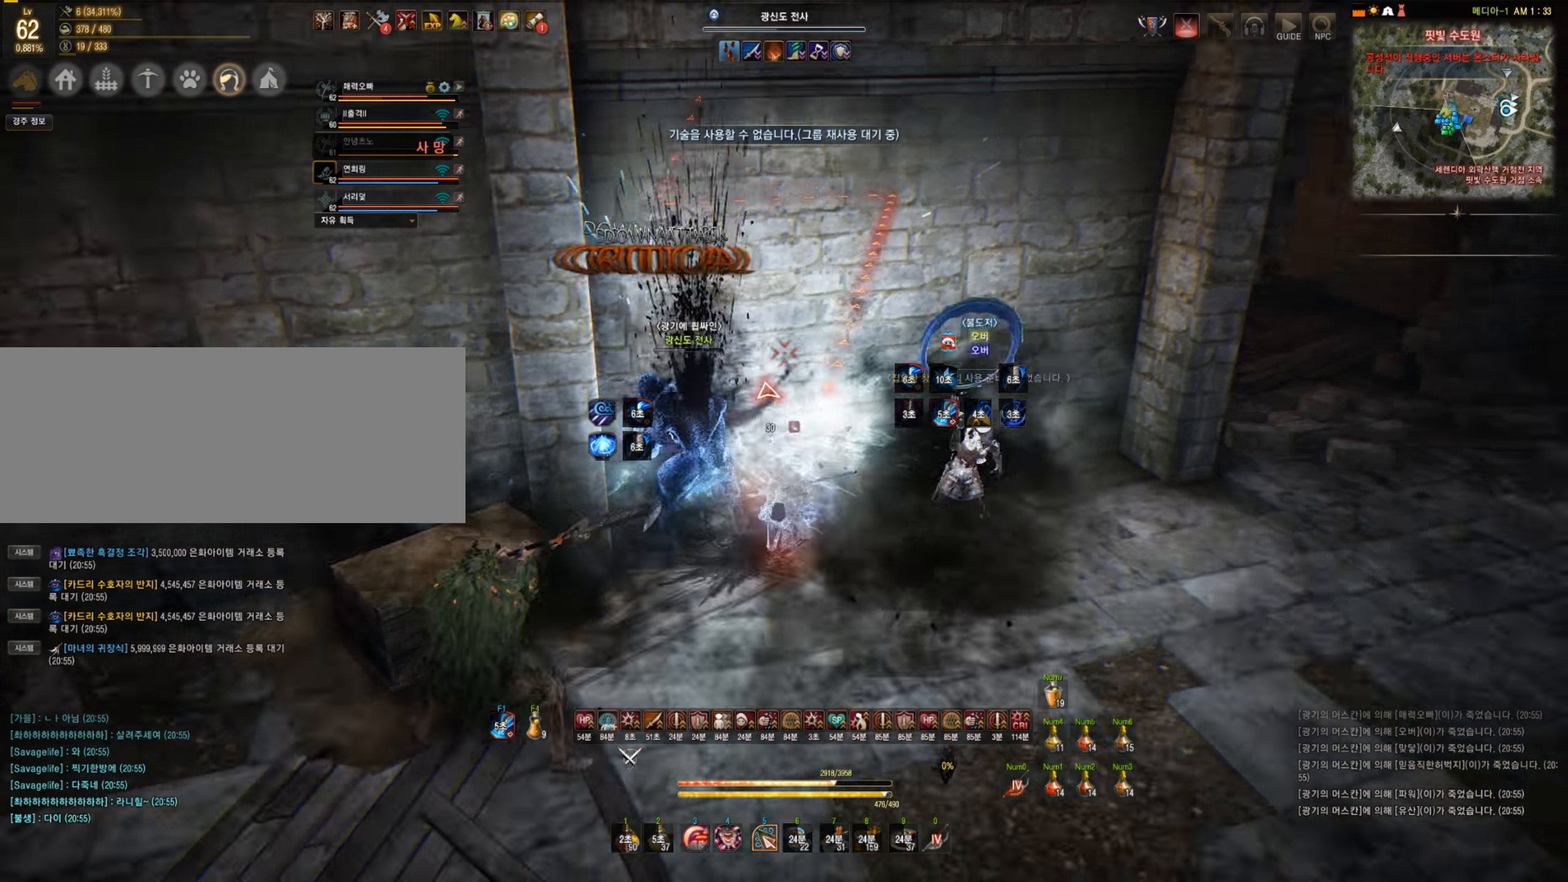
{"keys": ["s"], "mouse": ["left"], "events": [[35, "s", "down"], [106, "mouse_left", "down"]]}
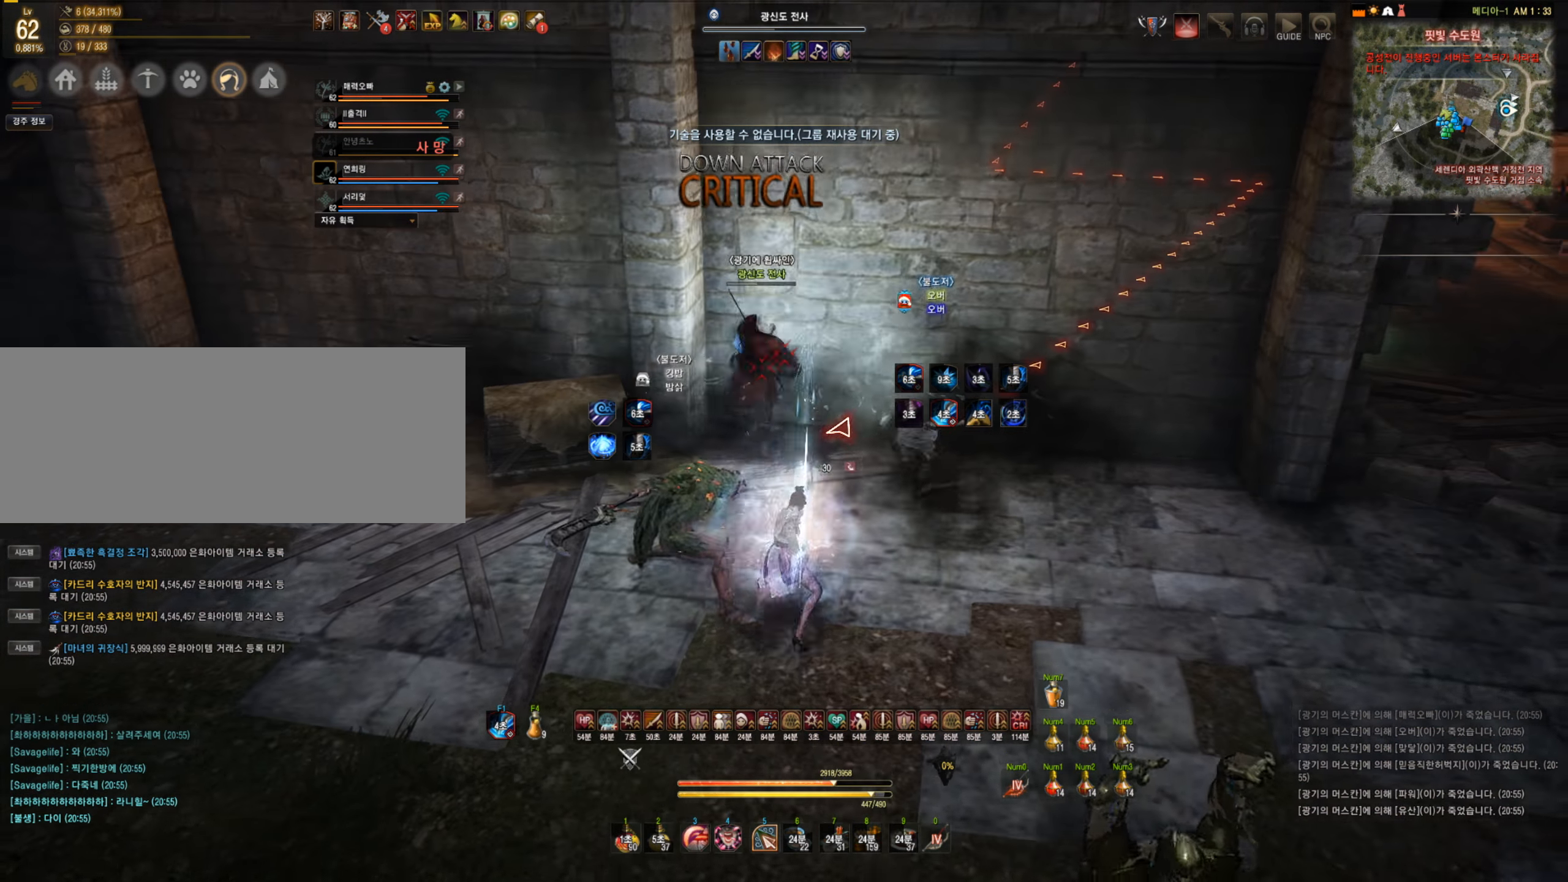
{"keys": ["s"], "mouse": ["left"], "events": []}
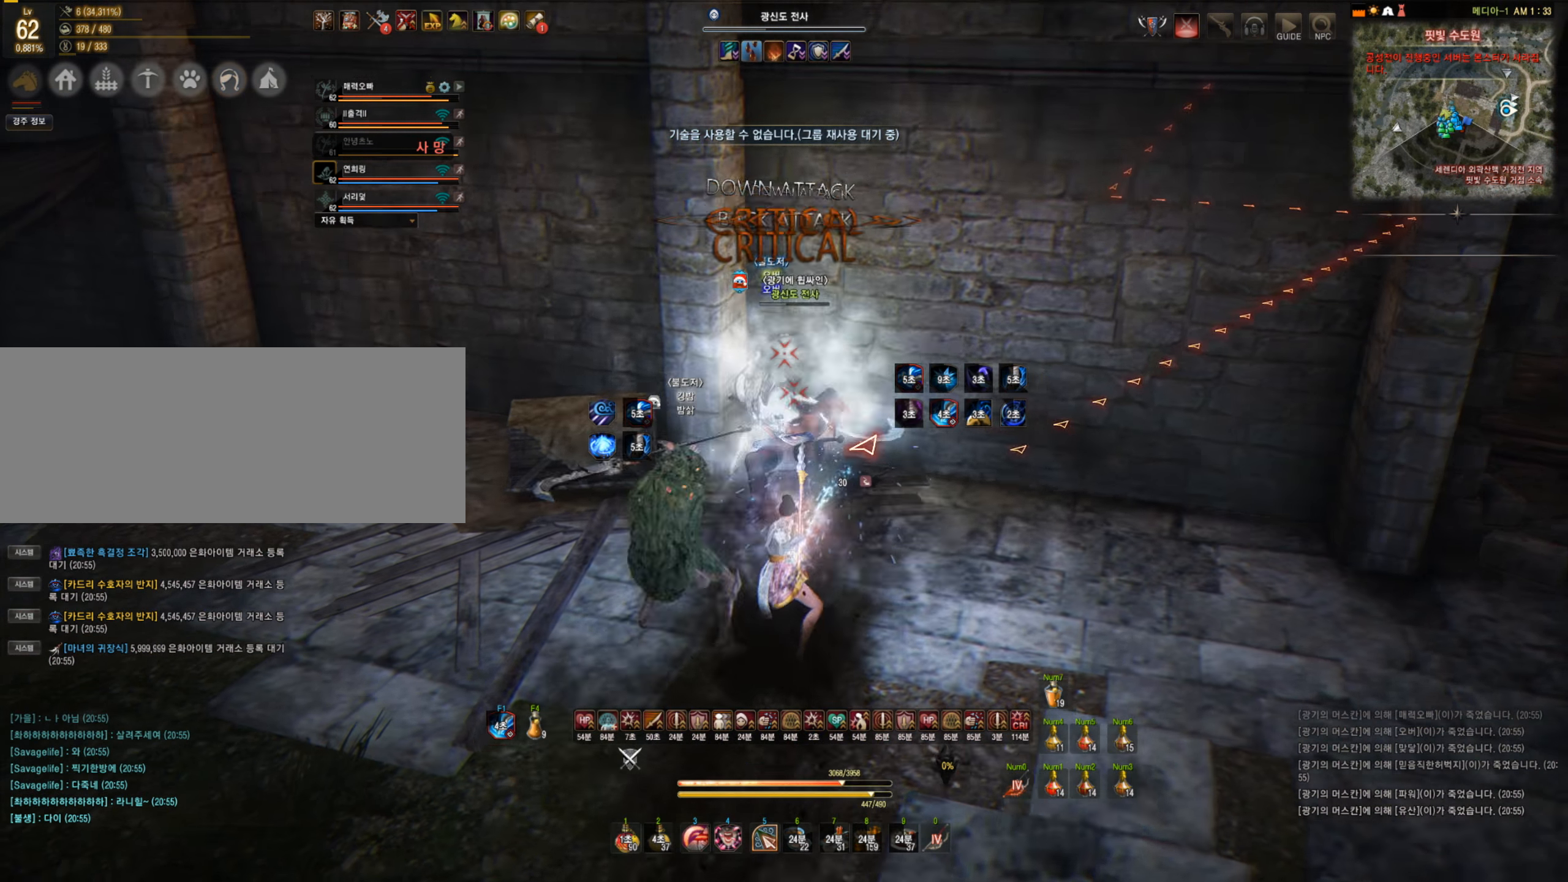
{"keys": ["f", "s"], "mouse": [], "events": [[228, "mouse_left", "up"], [404, "f", "down"]]}
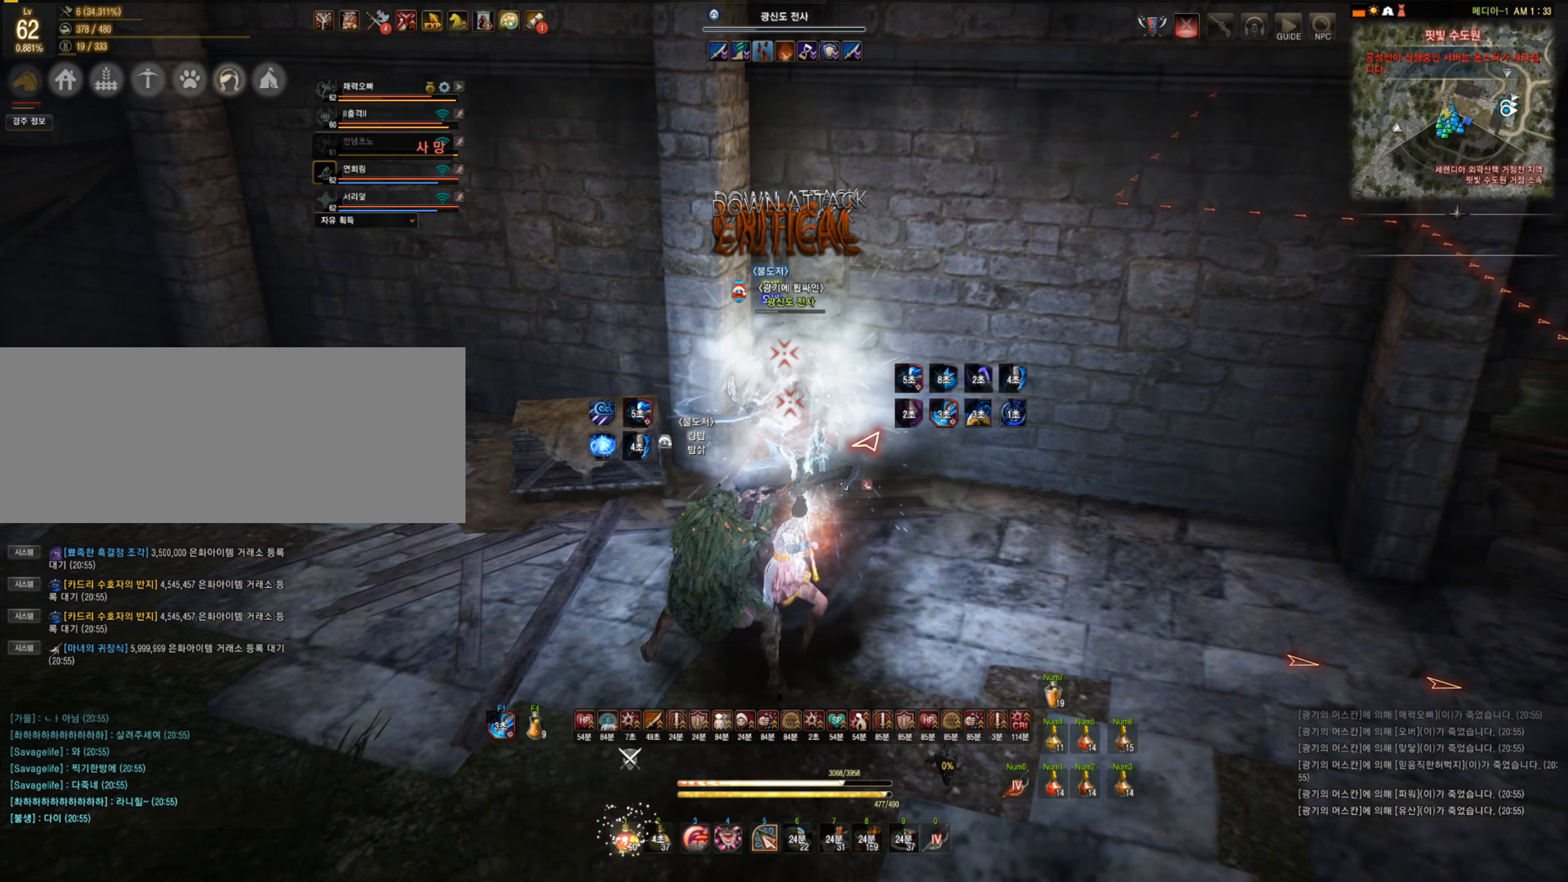
{"keys": ["f", "s"], "mouse": [], "events": []}
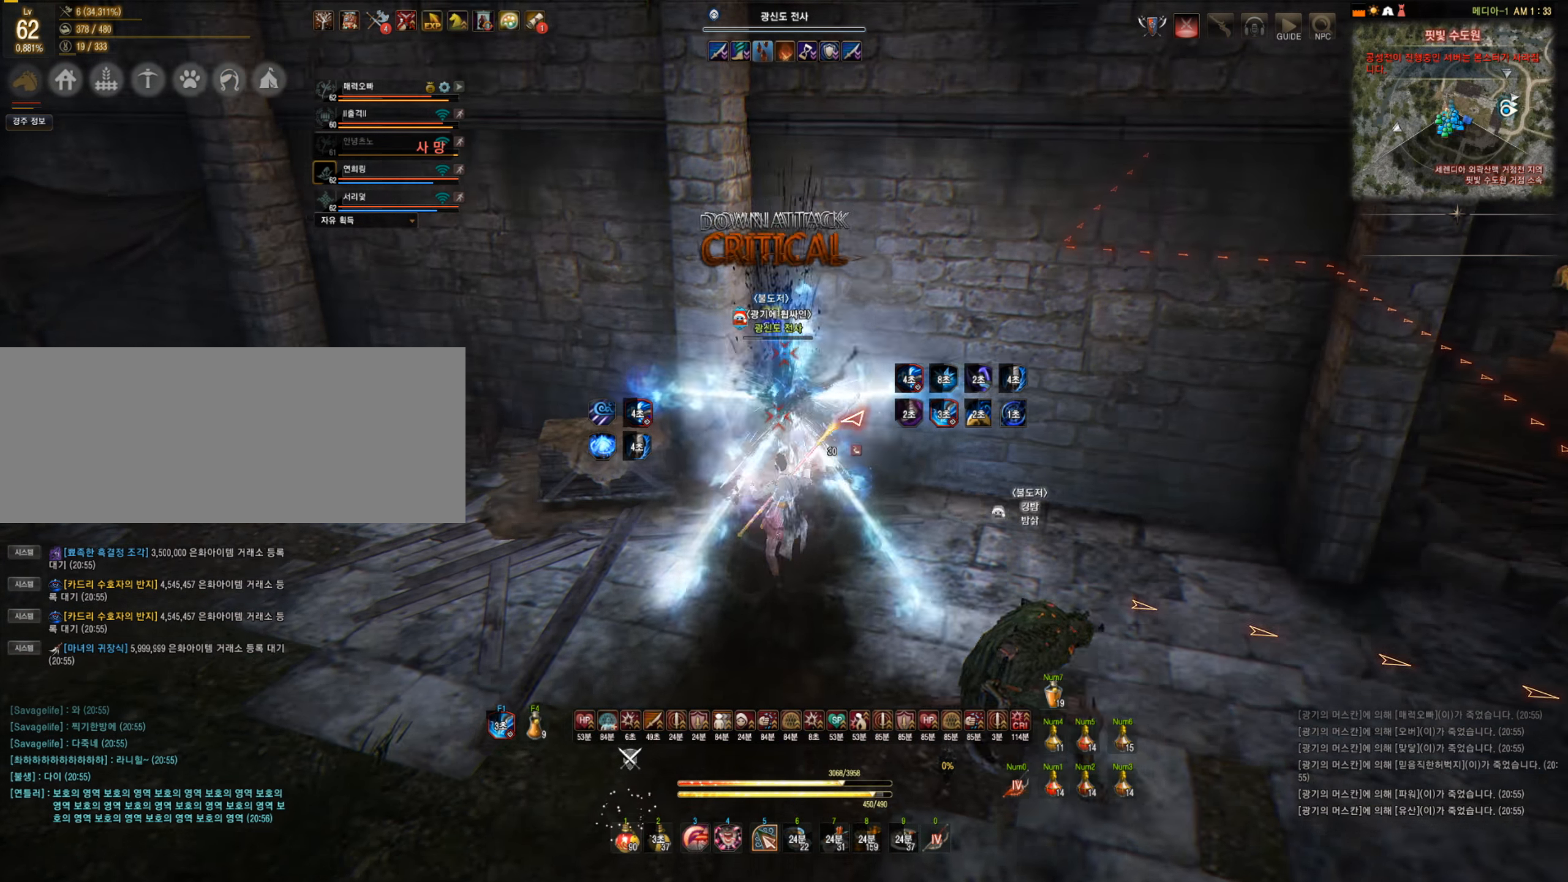
{"keys": ["q", "shift"], "mouse": [], "events": [[210, "s", "up"], [245, "f", "up"], [316, "shift", "down"], [438, "q", "down"]]}
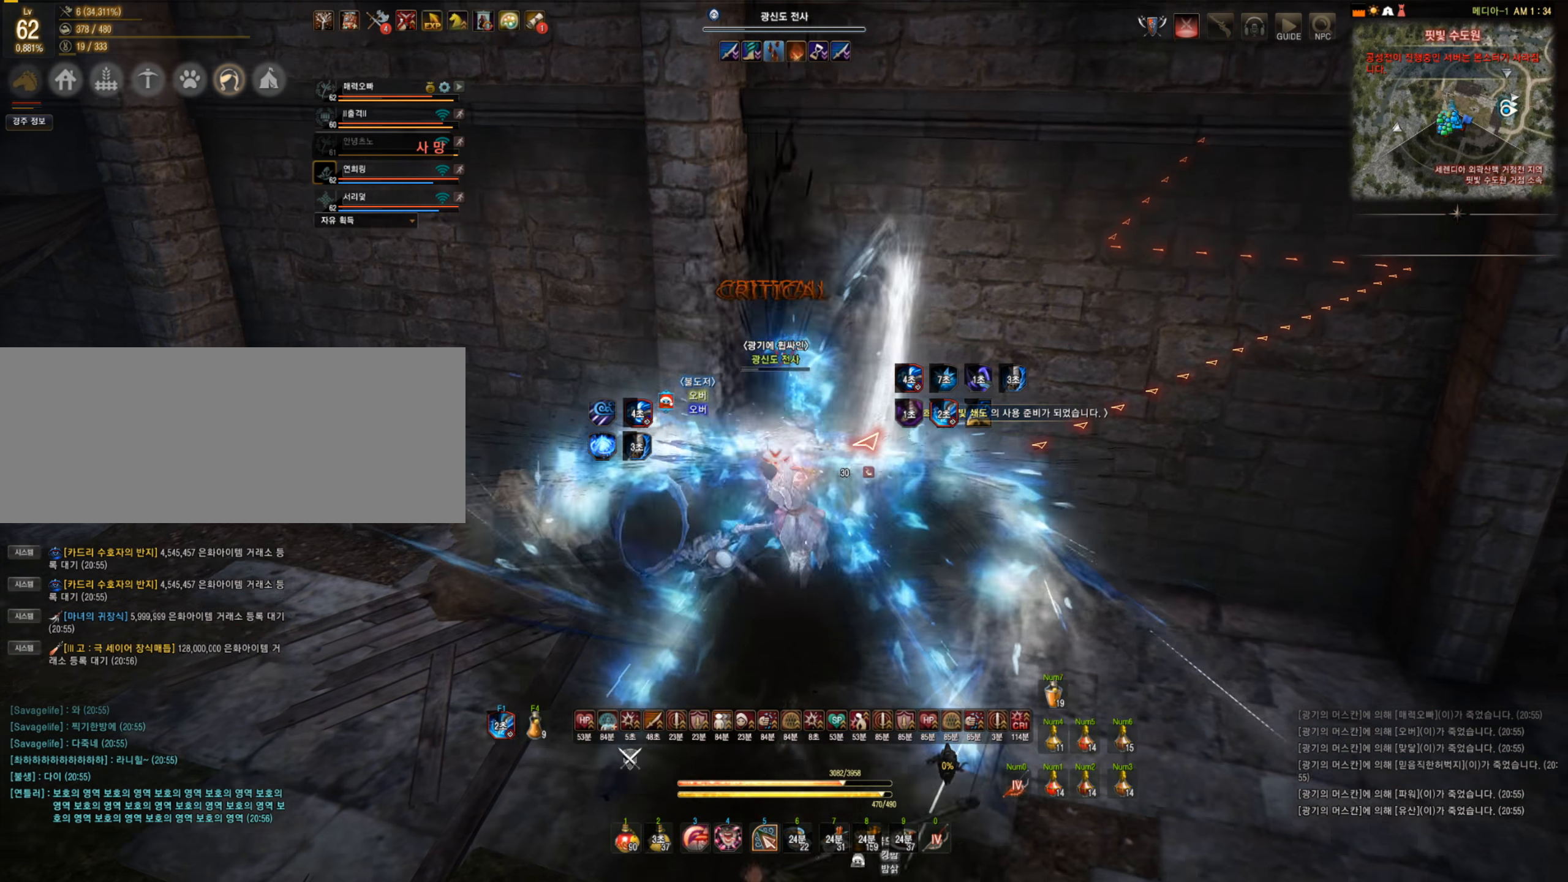
{"keys": ["q", "shift"], "mouse": [], "events": []}
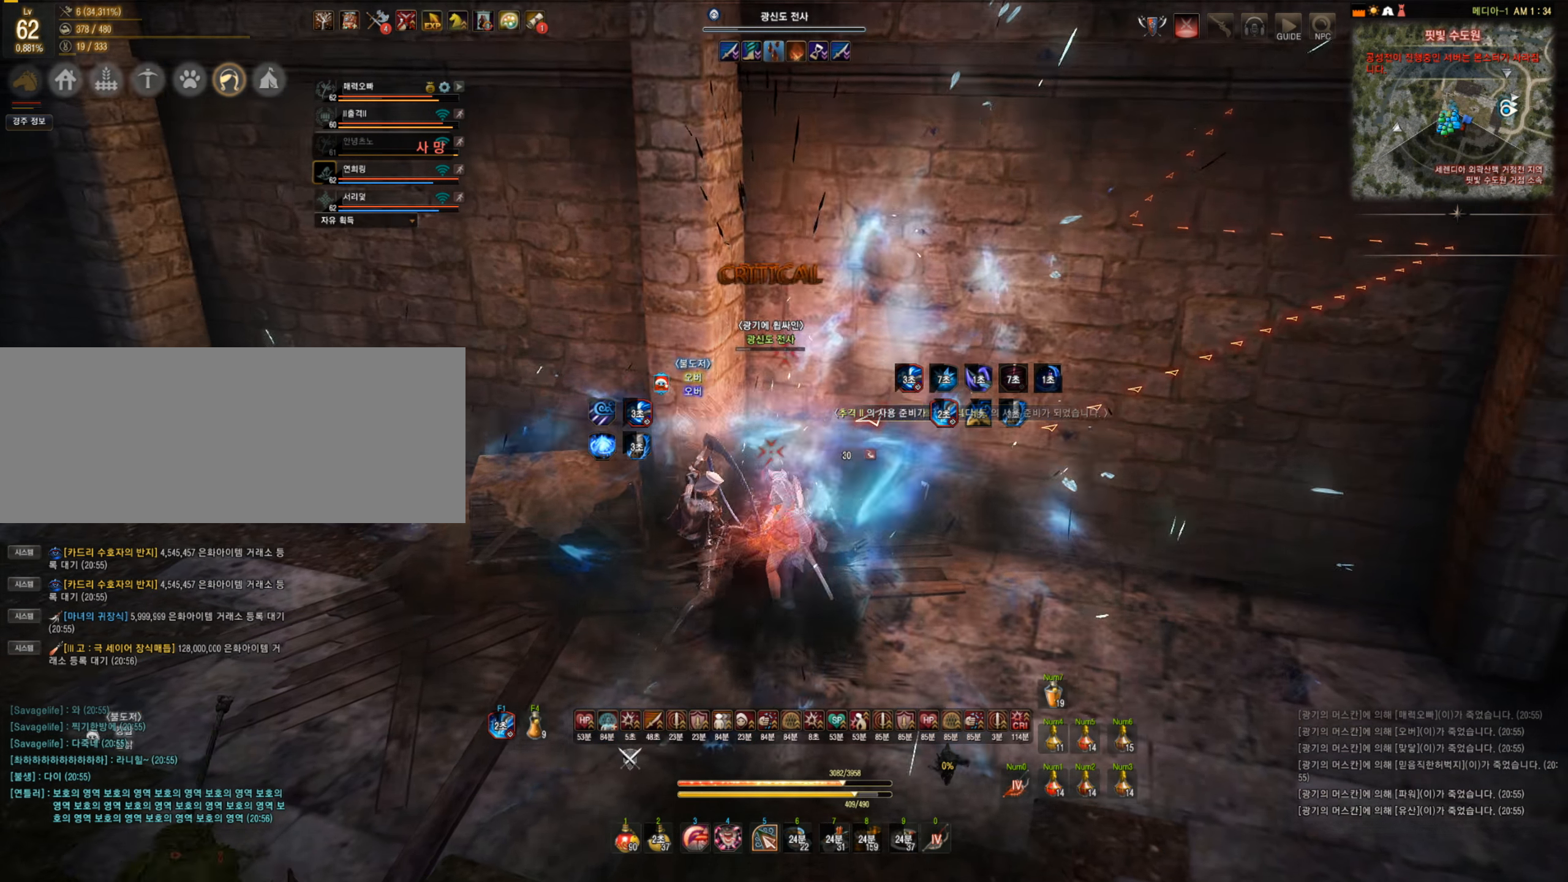
{"keys": [], "mouse": [], "events": [[298, "q", "up"], [298, "shift", "up"]]}
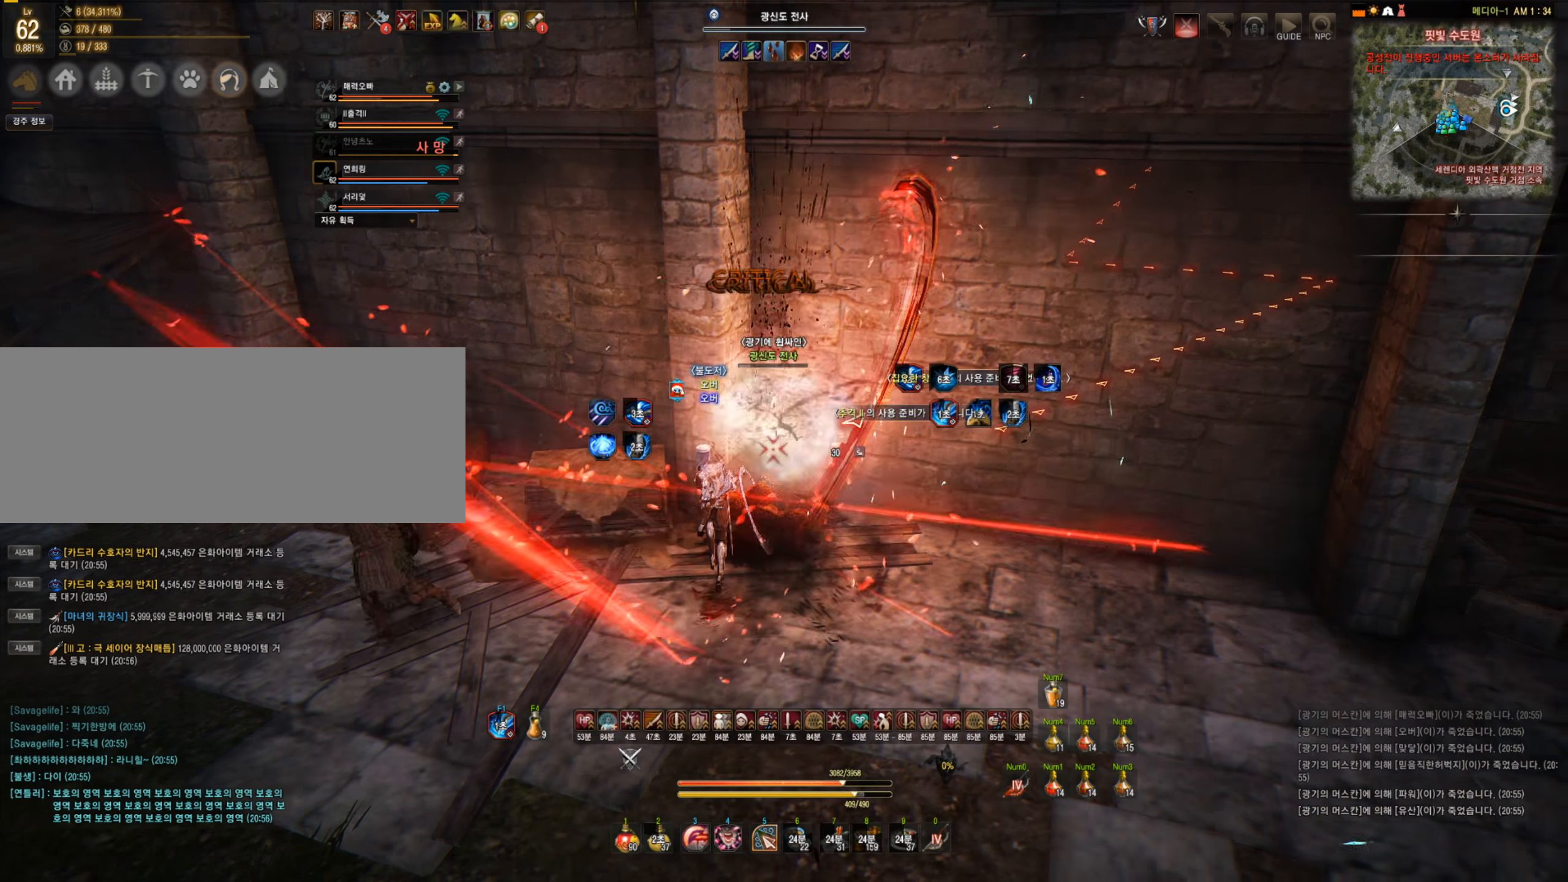
{"keys": [], "mouse": [], "events": []}
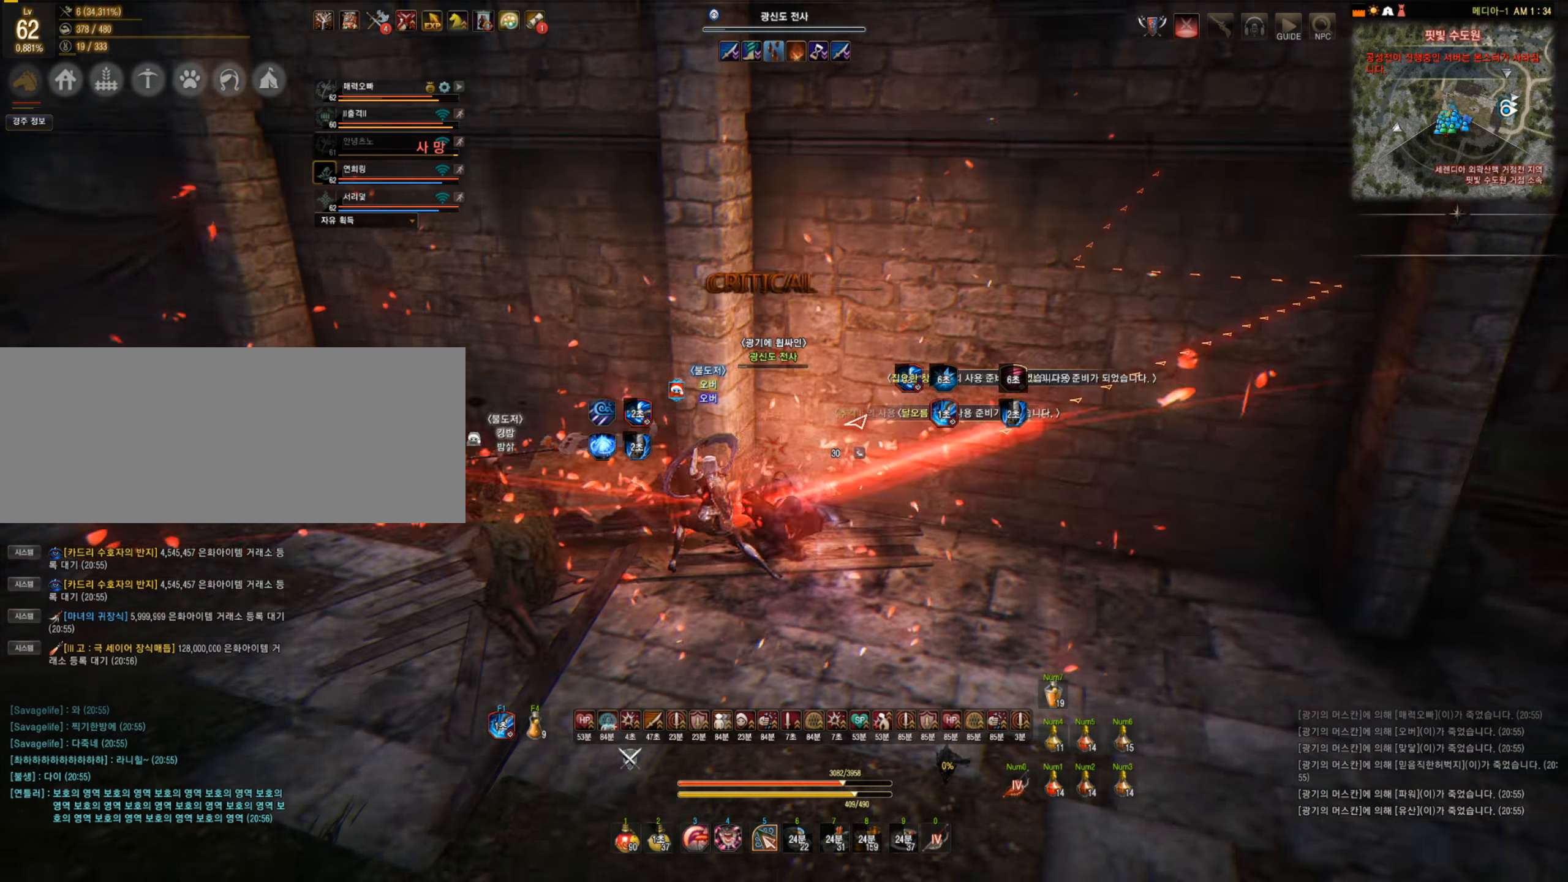
{"keys": ["c", "w"], "mouse": [], "events": [[123, "w", "down"], [280, "c", "down"]]}
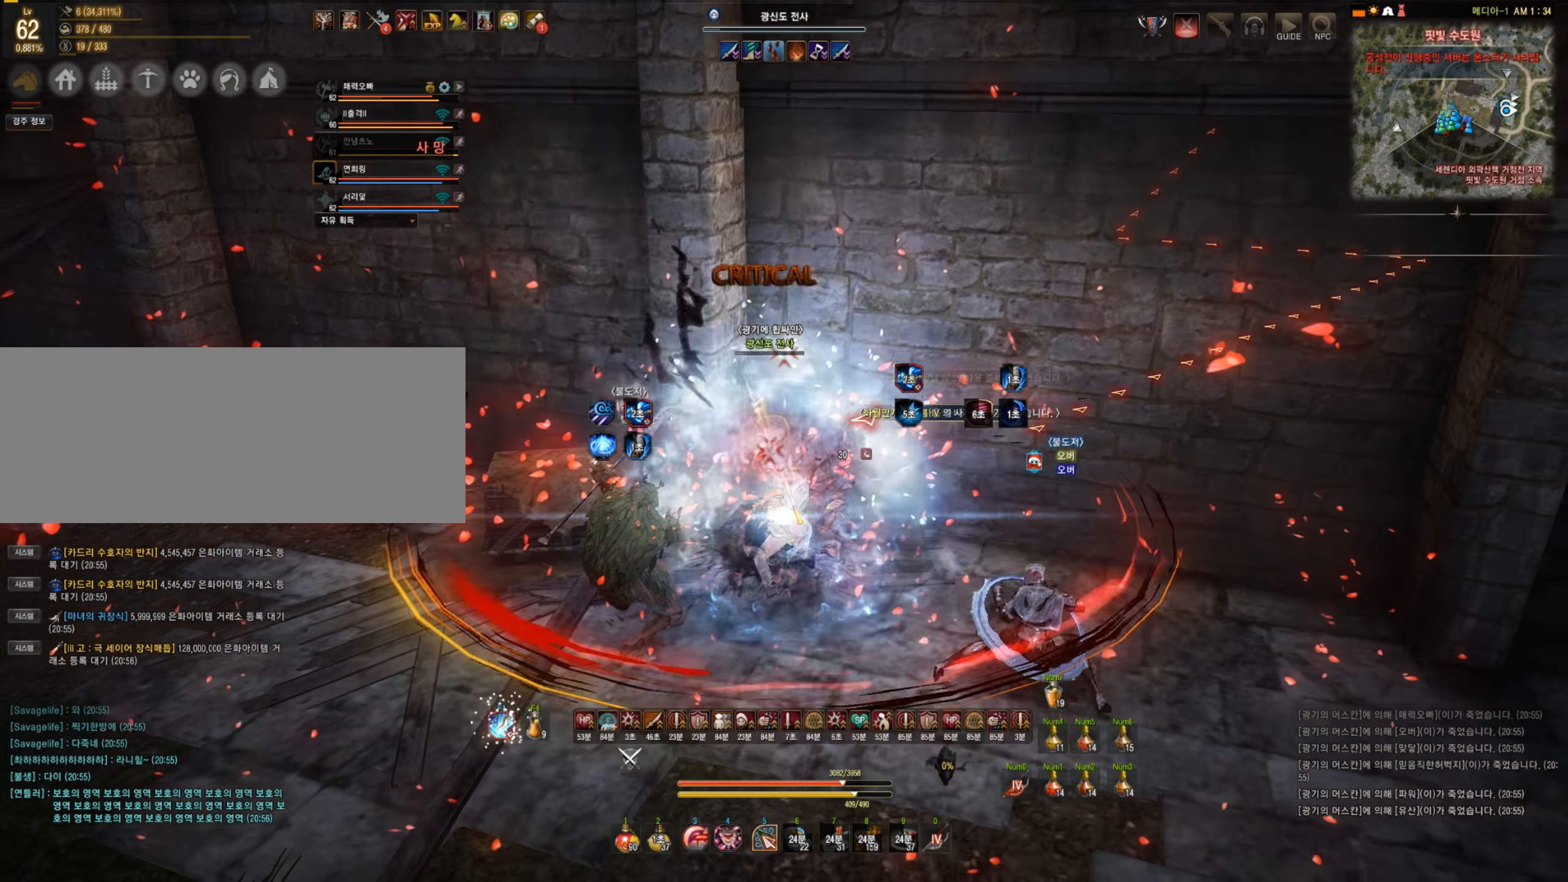
{"keys": ["s"], "mouse": ["left"], "events": [[53, "w", "up"], [88, "c", "up"], [158, "mouse_left", "down"], [158, "s", "down"]]}
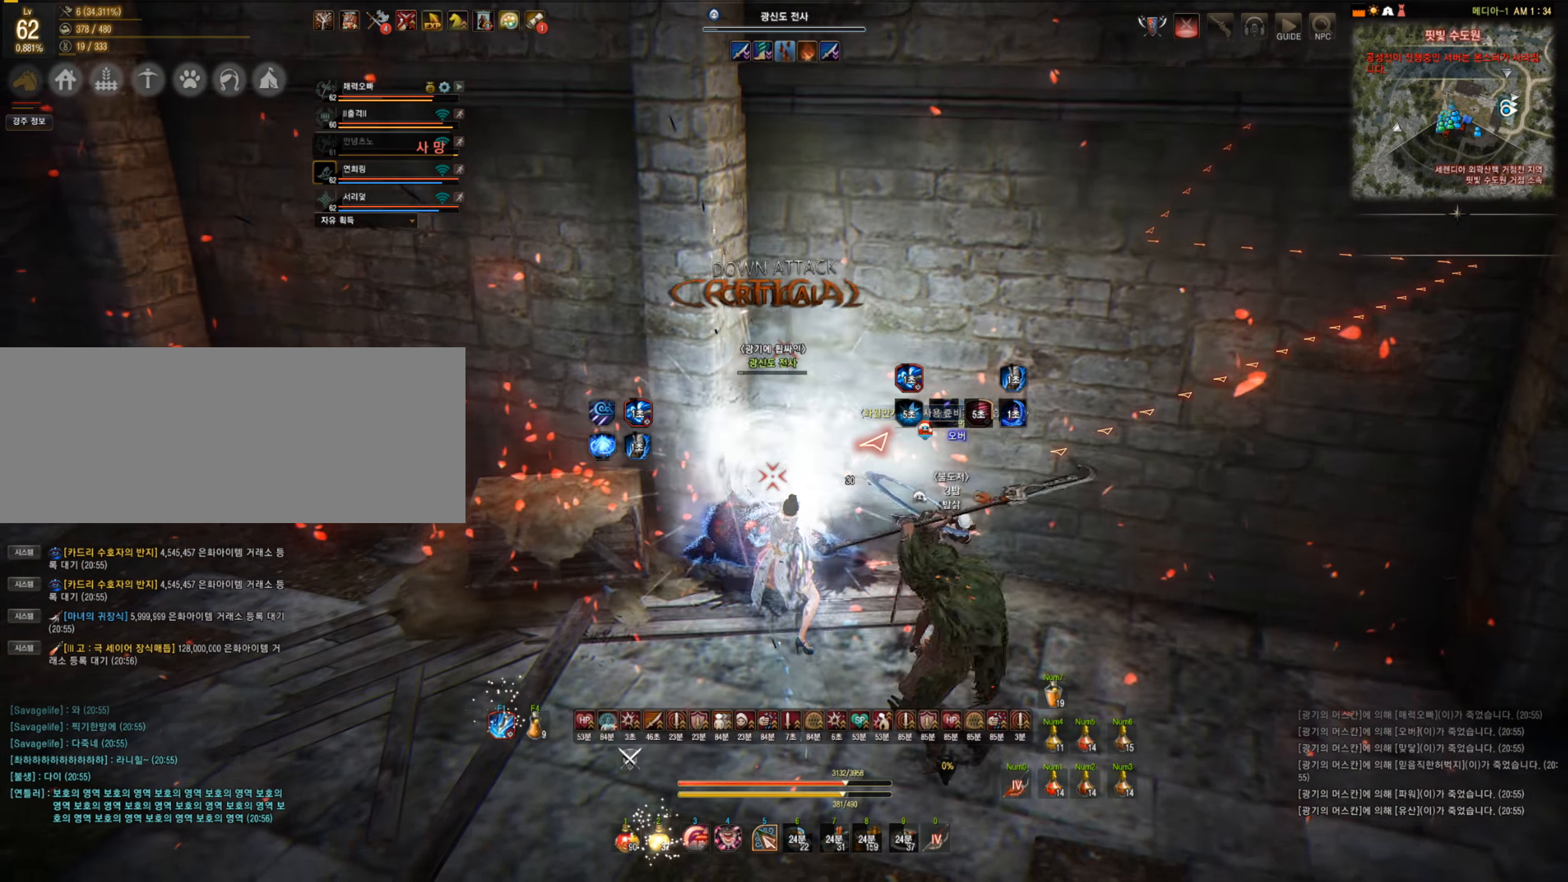
{"keys": ["s"], "mouse": ["left"], "events": []}
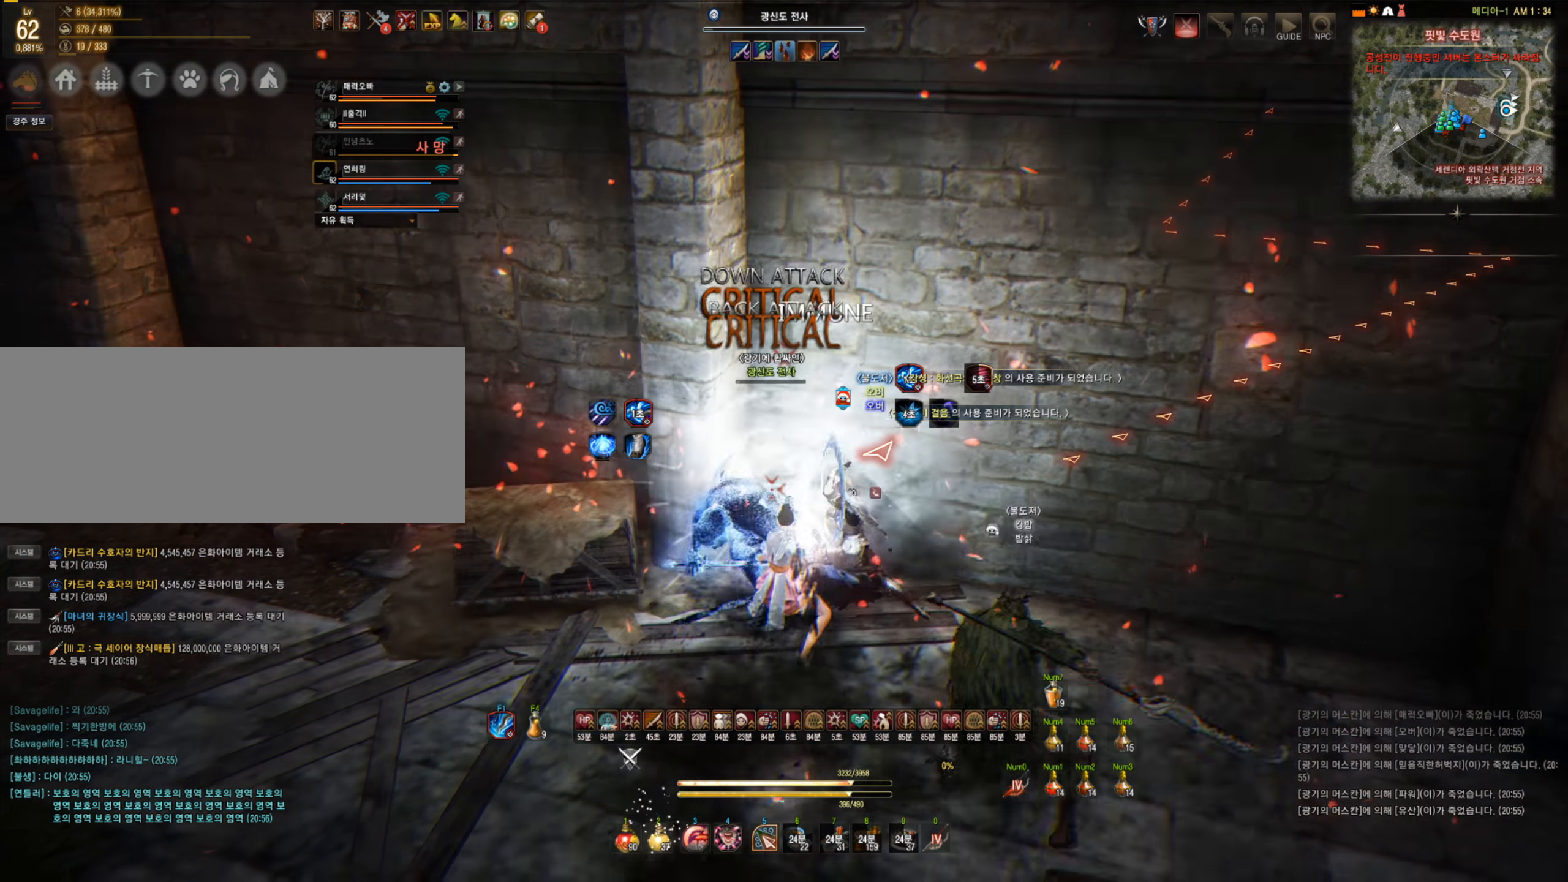
{"keys": ["s"], "mouse": ["left"], "events": []}
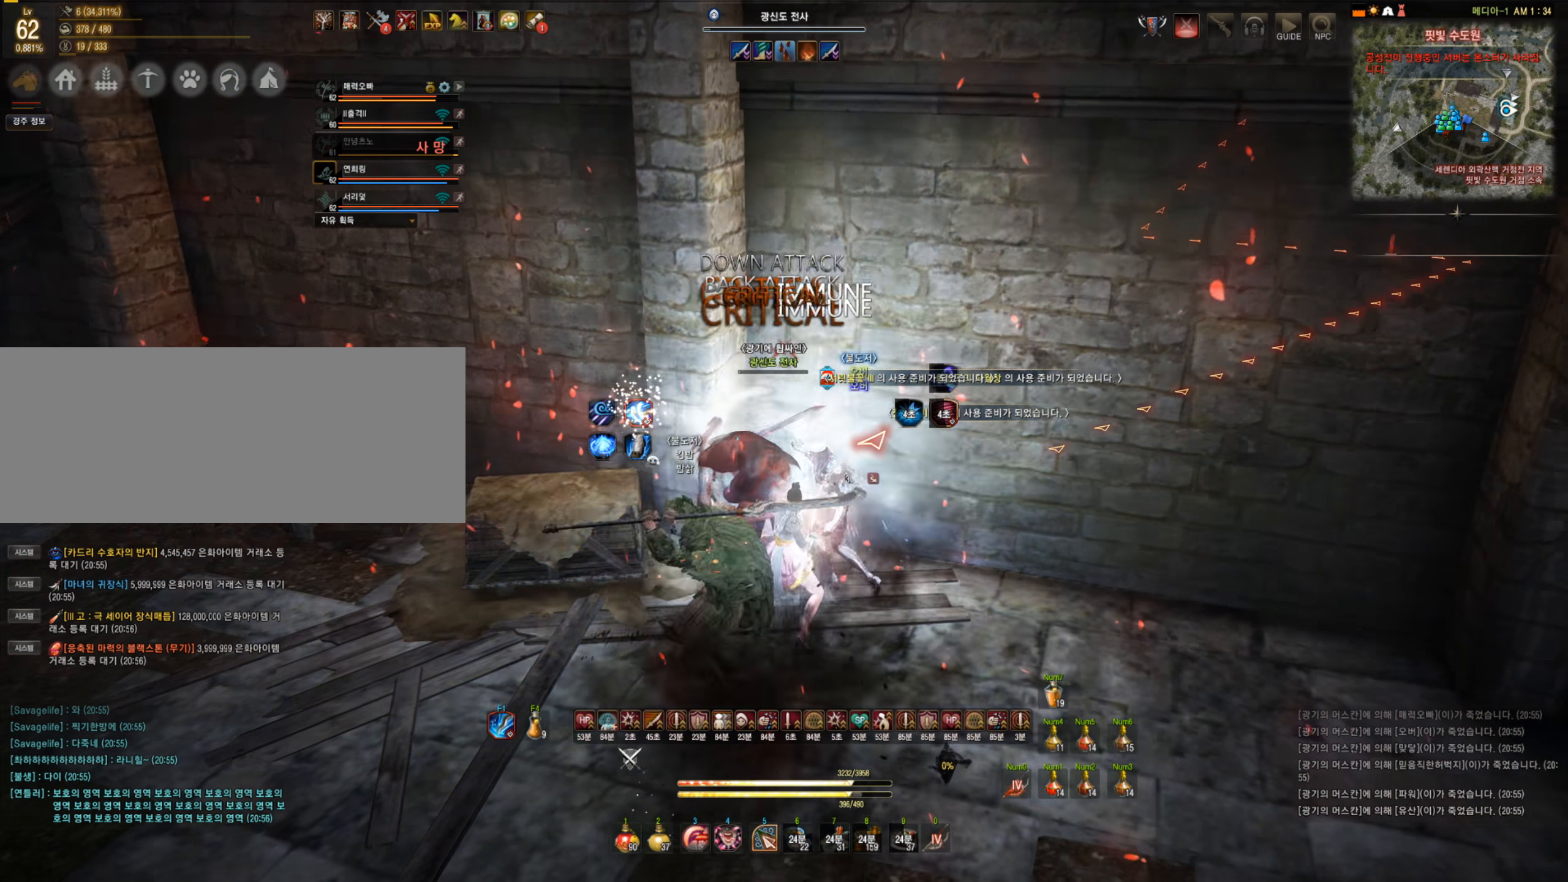
{"keys": ["s"], "mouse": ["left"], "events": []}